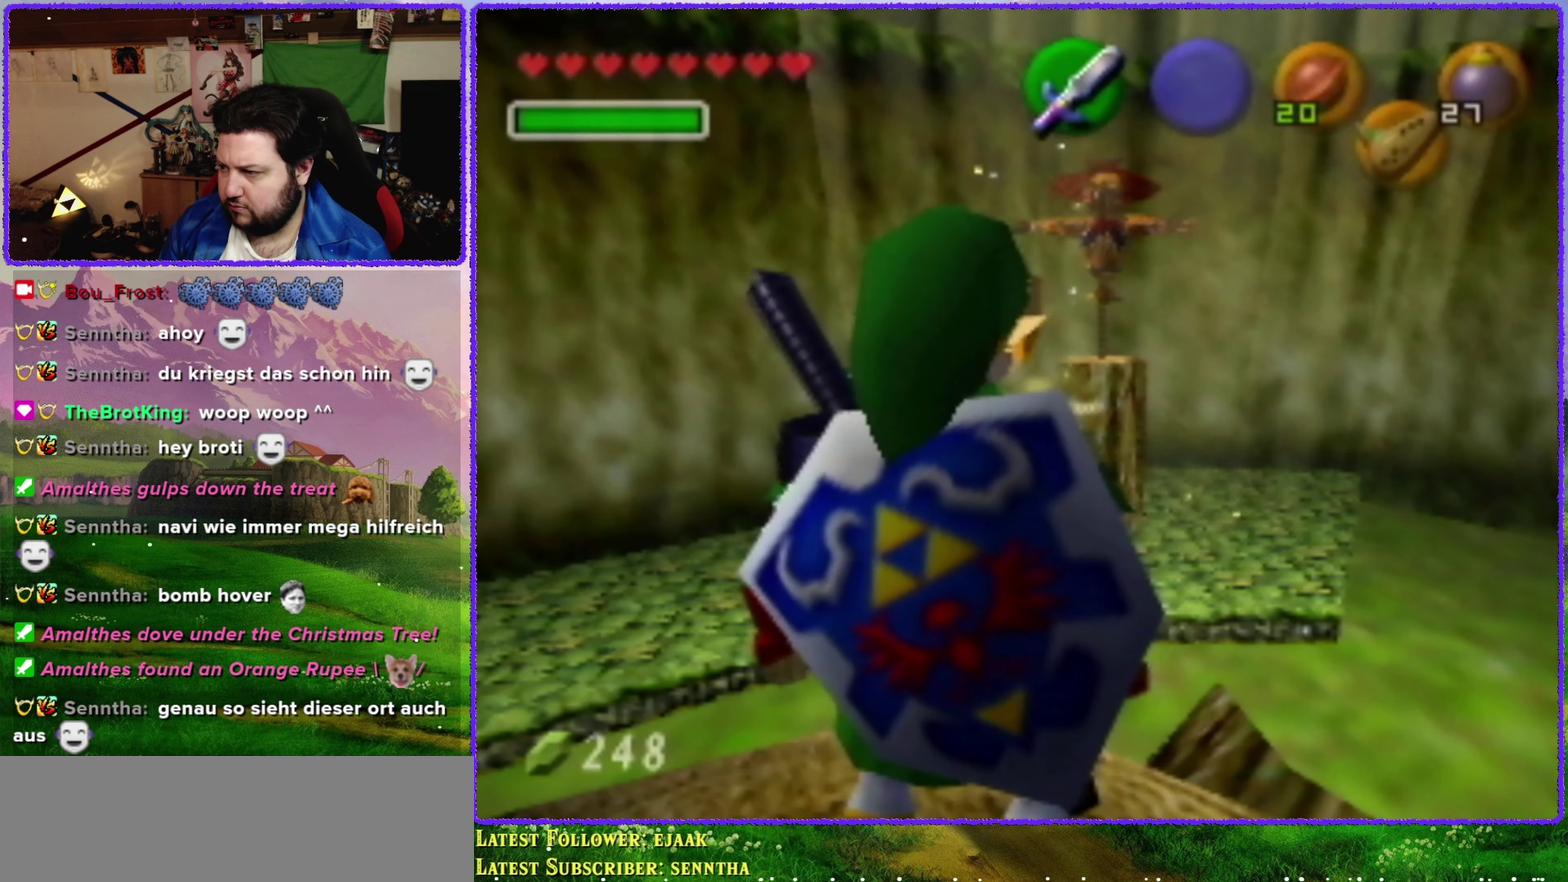
Gameplay with a controller (Nintendo layout); each line is a JSON object with the inputs held at the frame after it. "events" lists button and stick changes between this image and that frame as [ms after this image, input, new state], when the widget could be followed in between. Not read: L3 R3.
{"buttons": [], "left_stick": "right", "events": [[500, "left_stick", "right"]]}
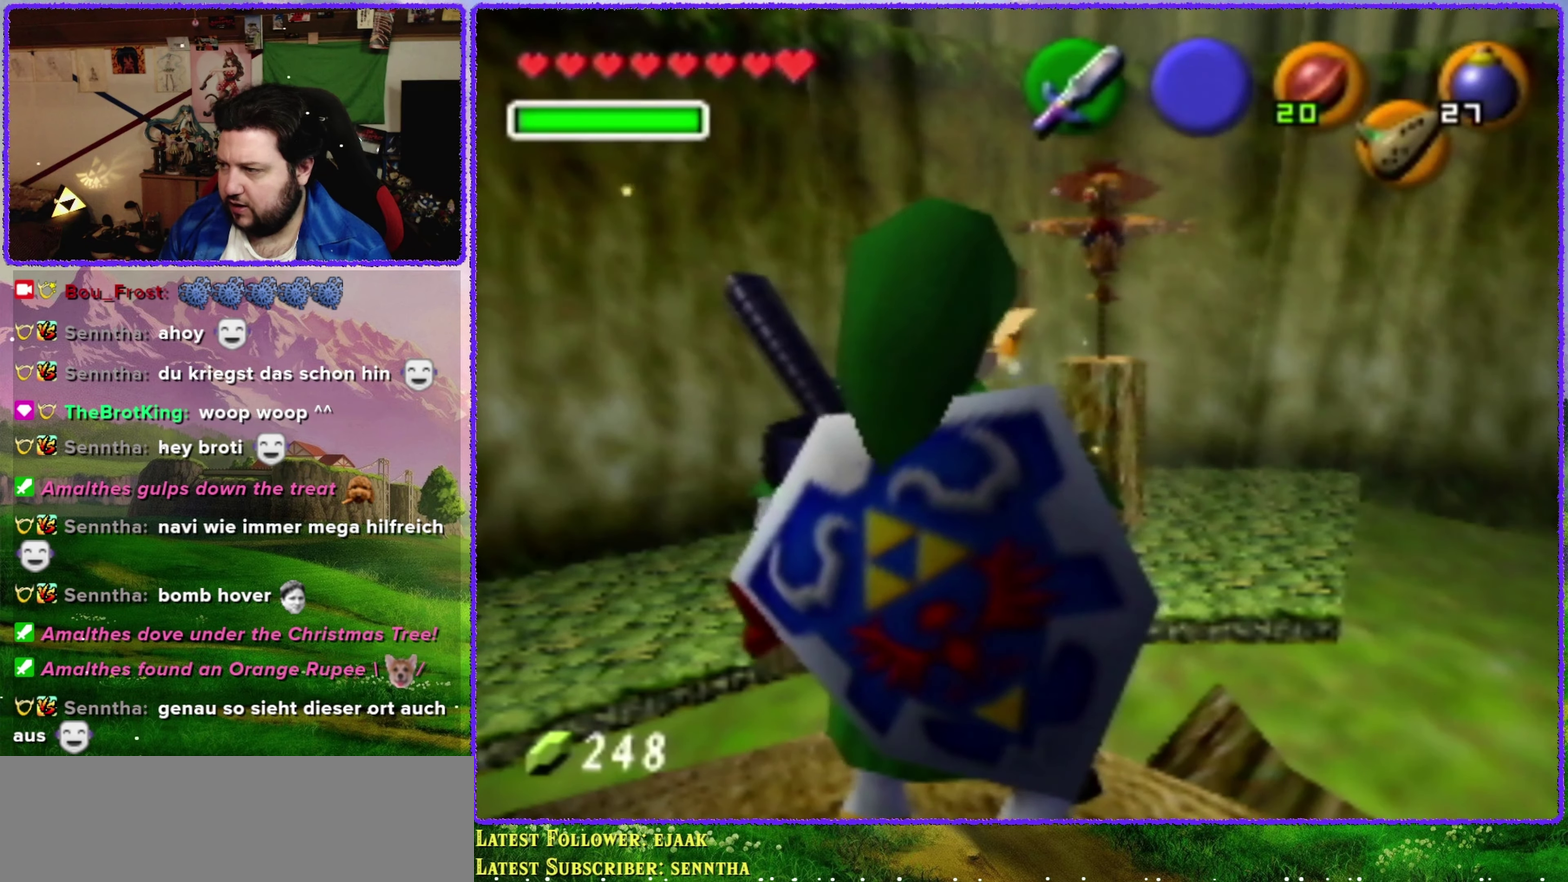
{"buttons": [], "left_stick": "up", "events": [[134, "Z", "down"], [167, "left_stick", "center"], [284, "Z", "up"], [467, "left_stick", "up"]]}
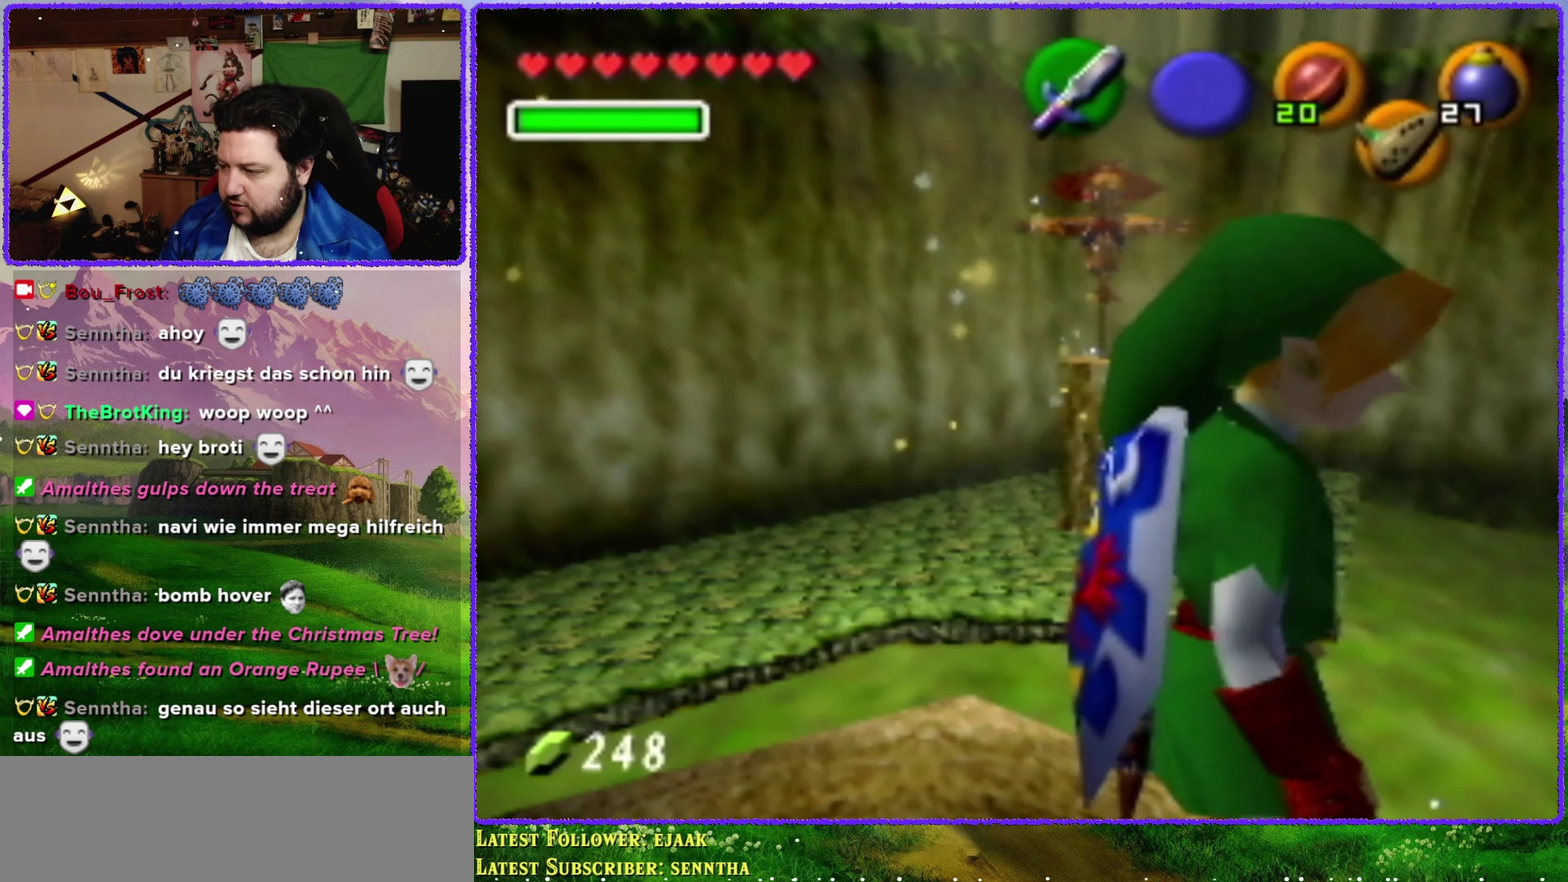
{"buttons": [], "left_stick": "center", "events": [[167, "left_stick", "center"]]}
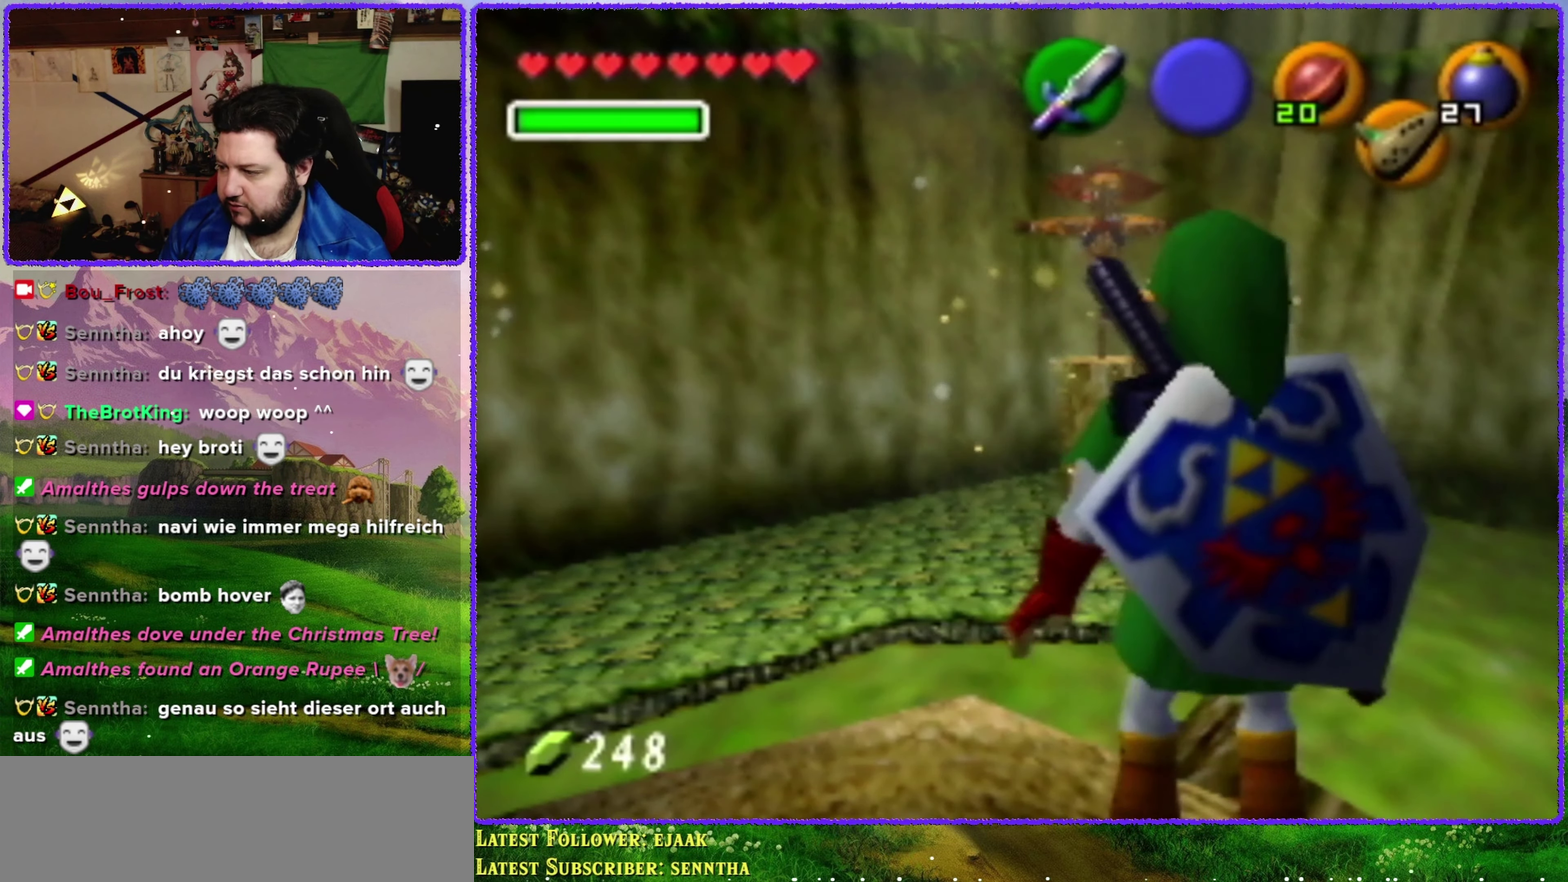
{"buttons": [], "left_stick": "right", "events": [[100, "left_stick", "right"]]}
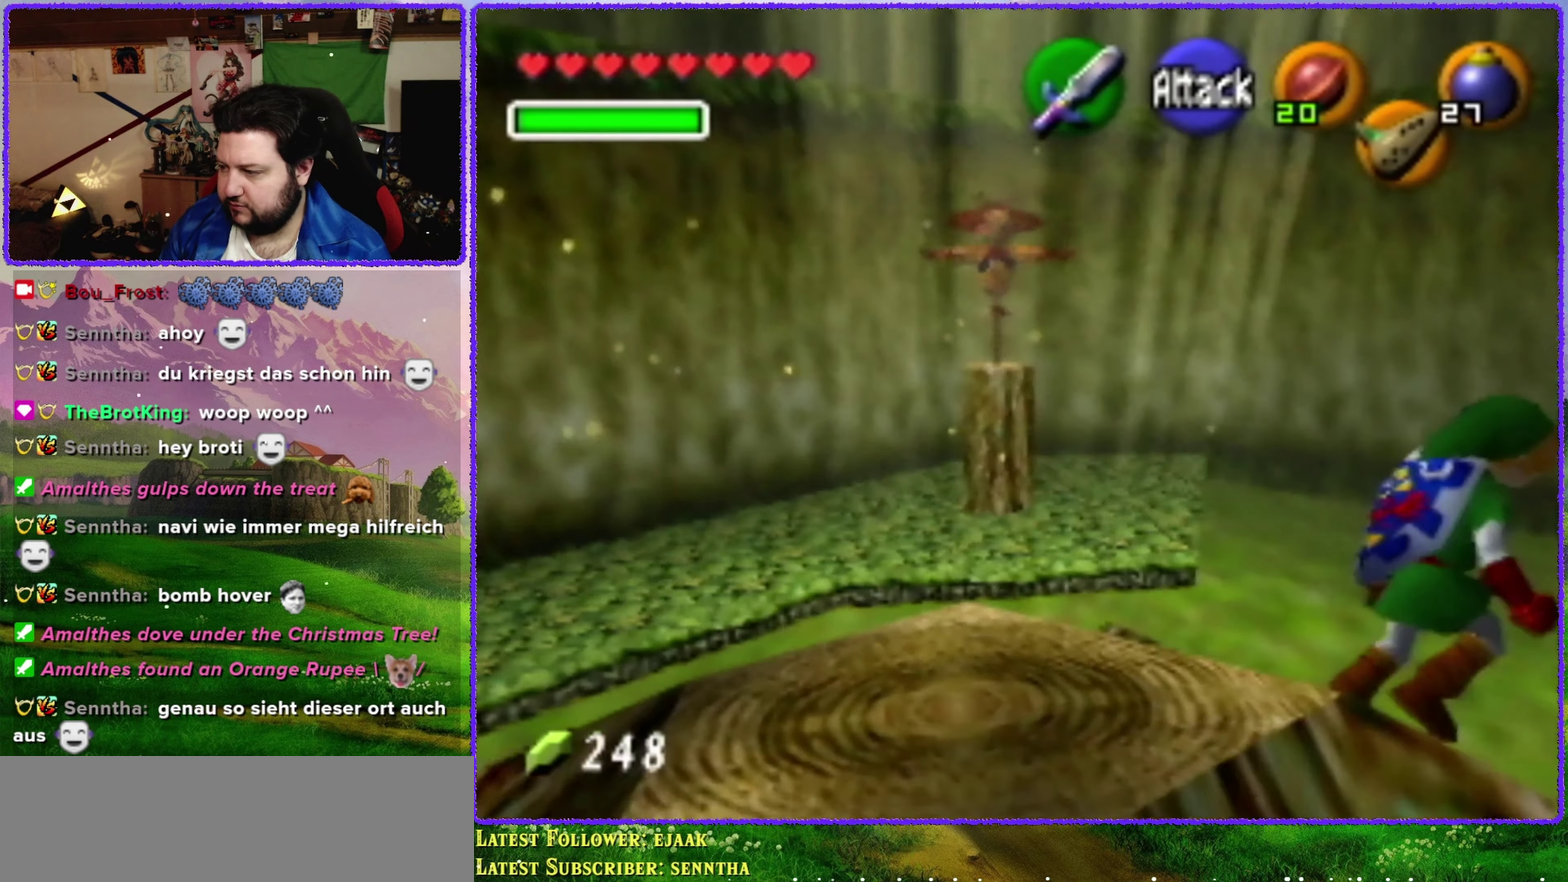
{"buttons": [], "left_stick": "center", "events": [[417, "left_stick", "center"]]}
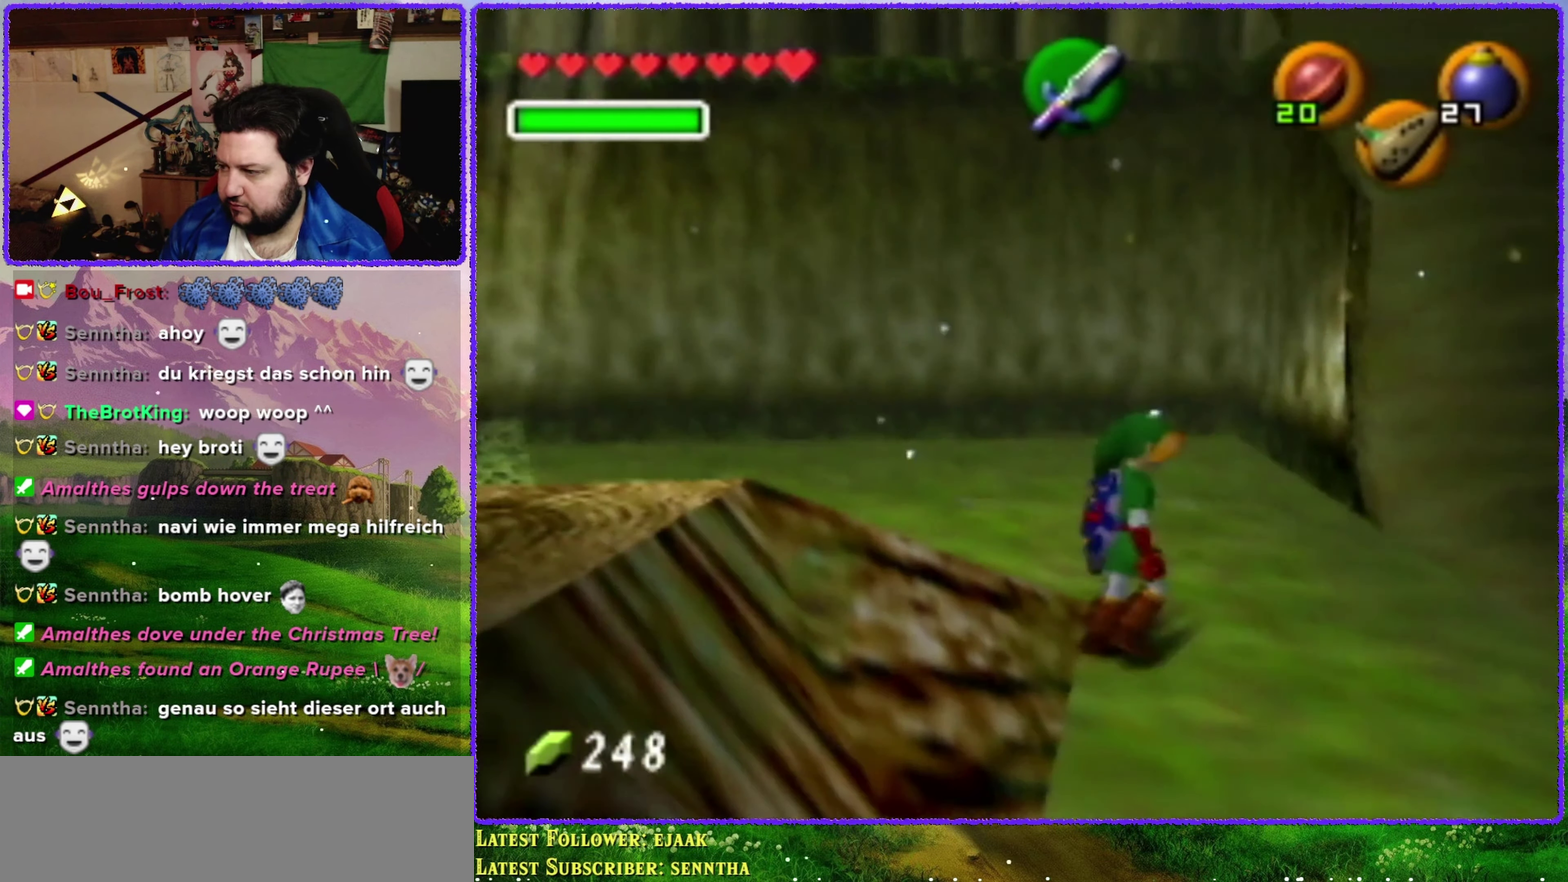
{"buttons": ["Z"], "left_stick": "left", "events": [[384, "left_stick", "left"], [467, "Z", "down"]]}
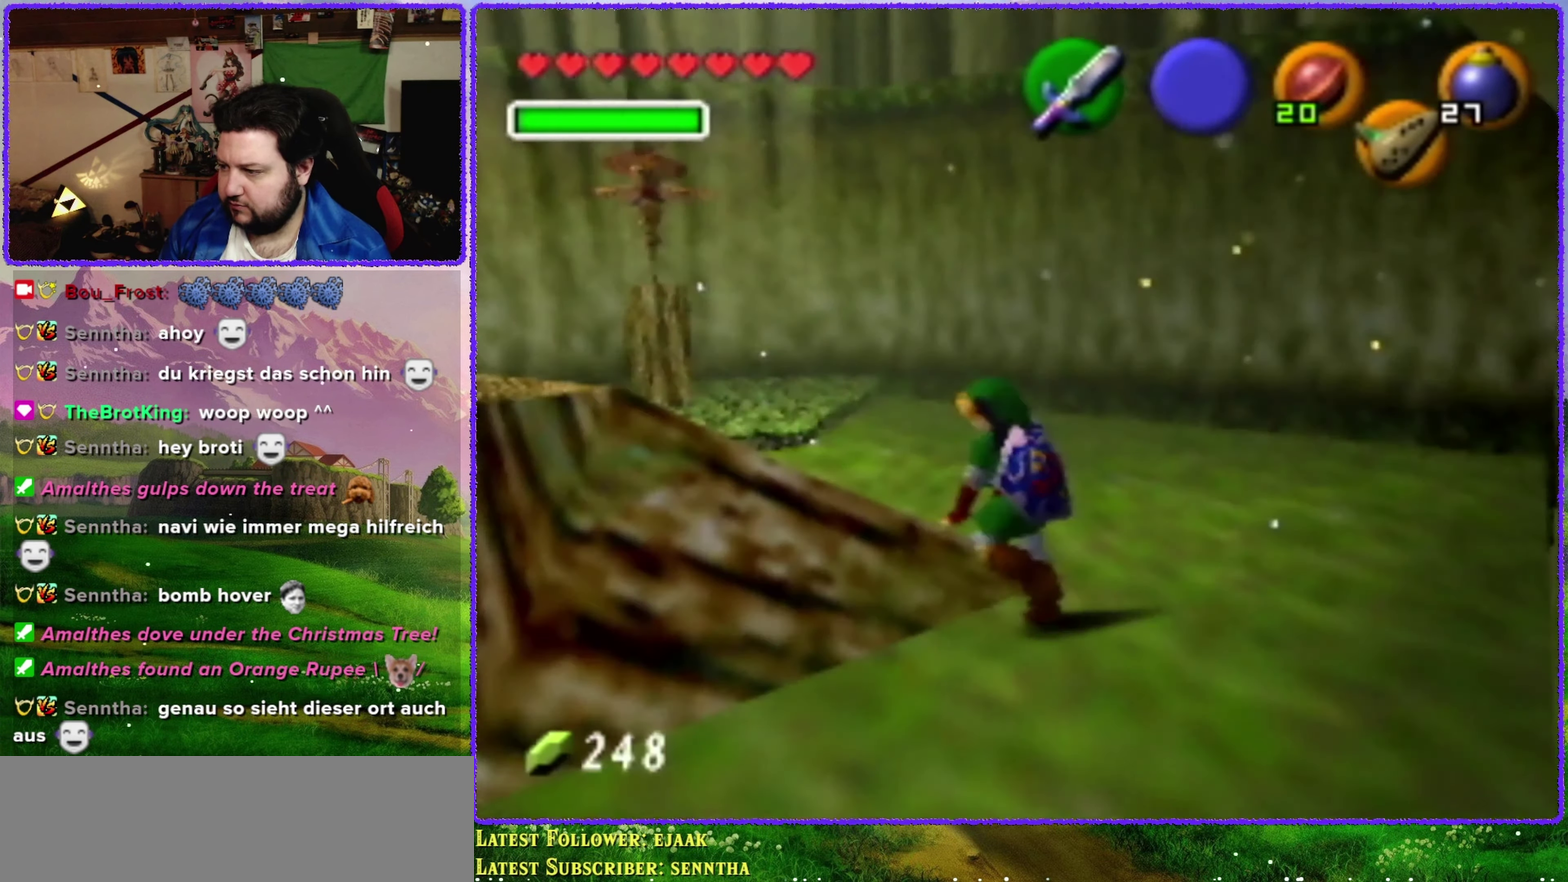
{"buttons": [], "left_stick": "center", "events": [[34, "left_stick", "center"], [134, "Z", "up"]]}
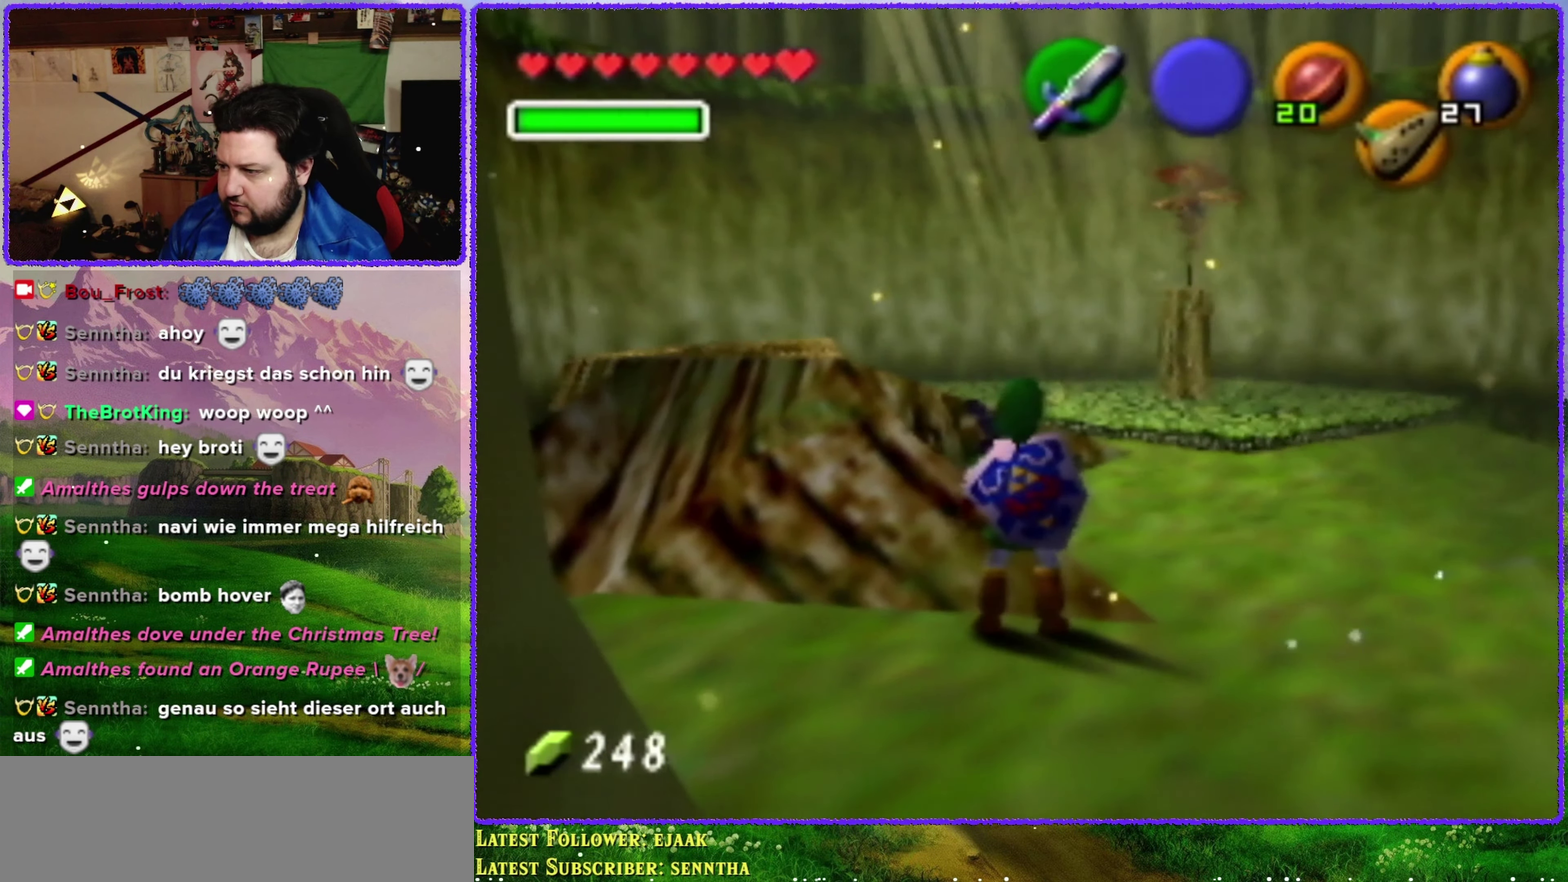
{"buttons": [], "left_stick": "up-left", "events": [[100, "left_stick", "up-left"]]}
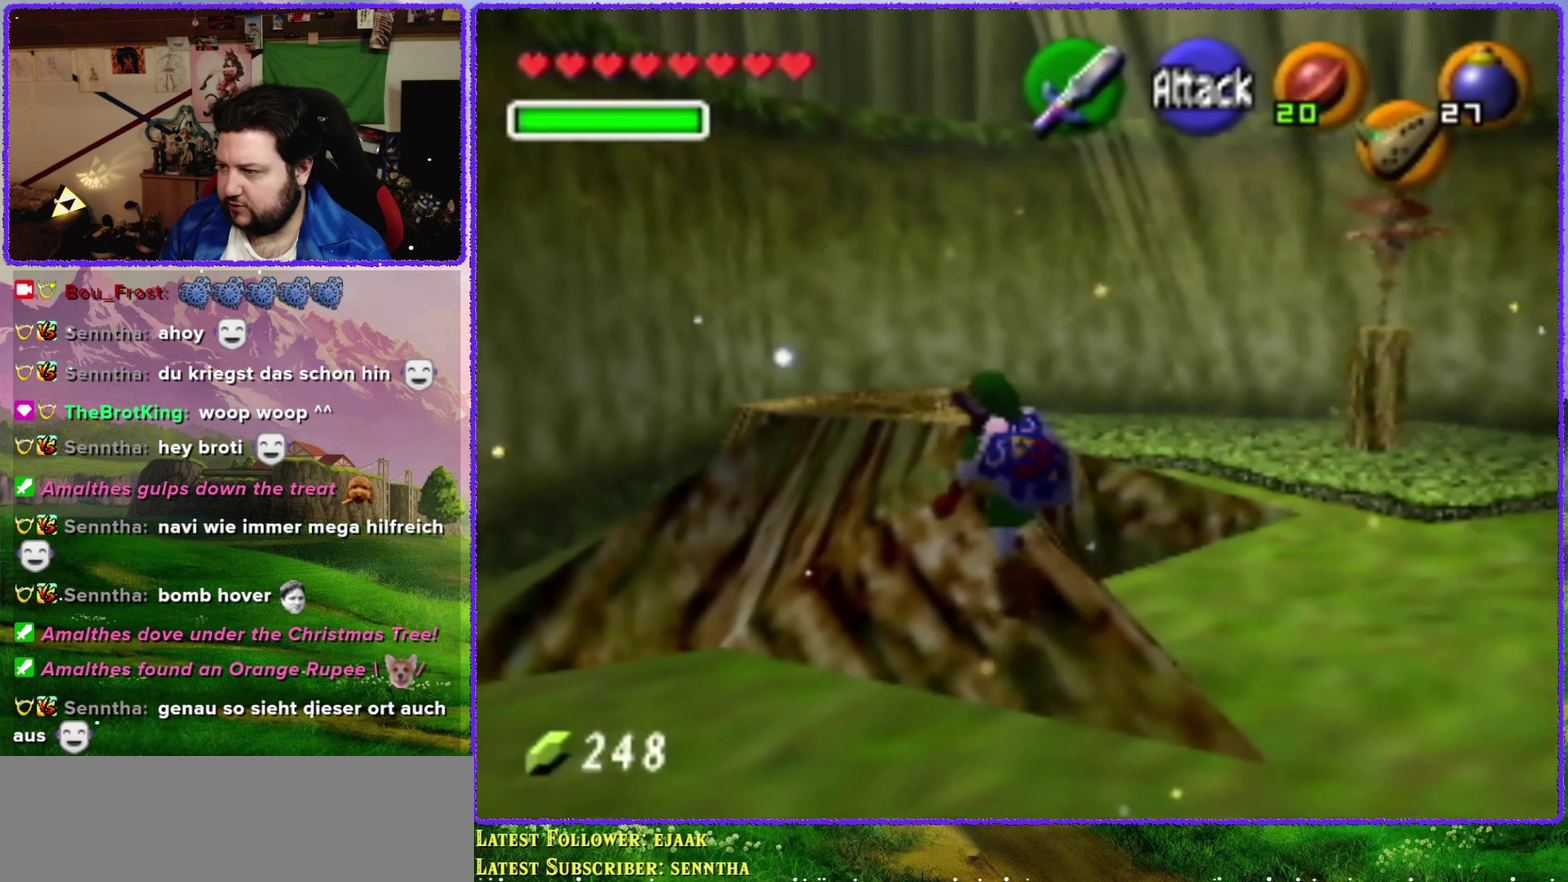
{"buttons": [], "left_stick": "up", "events": [[100, "left_stick", "up"], [266, "left_stick", "up-left"], [483, "left_stick", "up"]]}
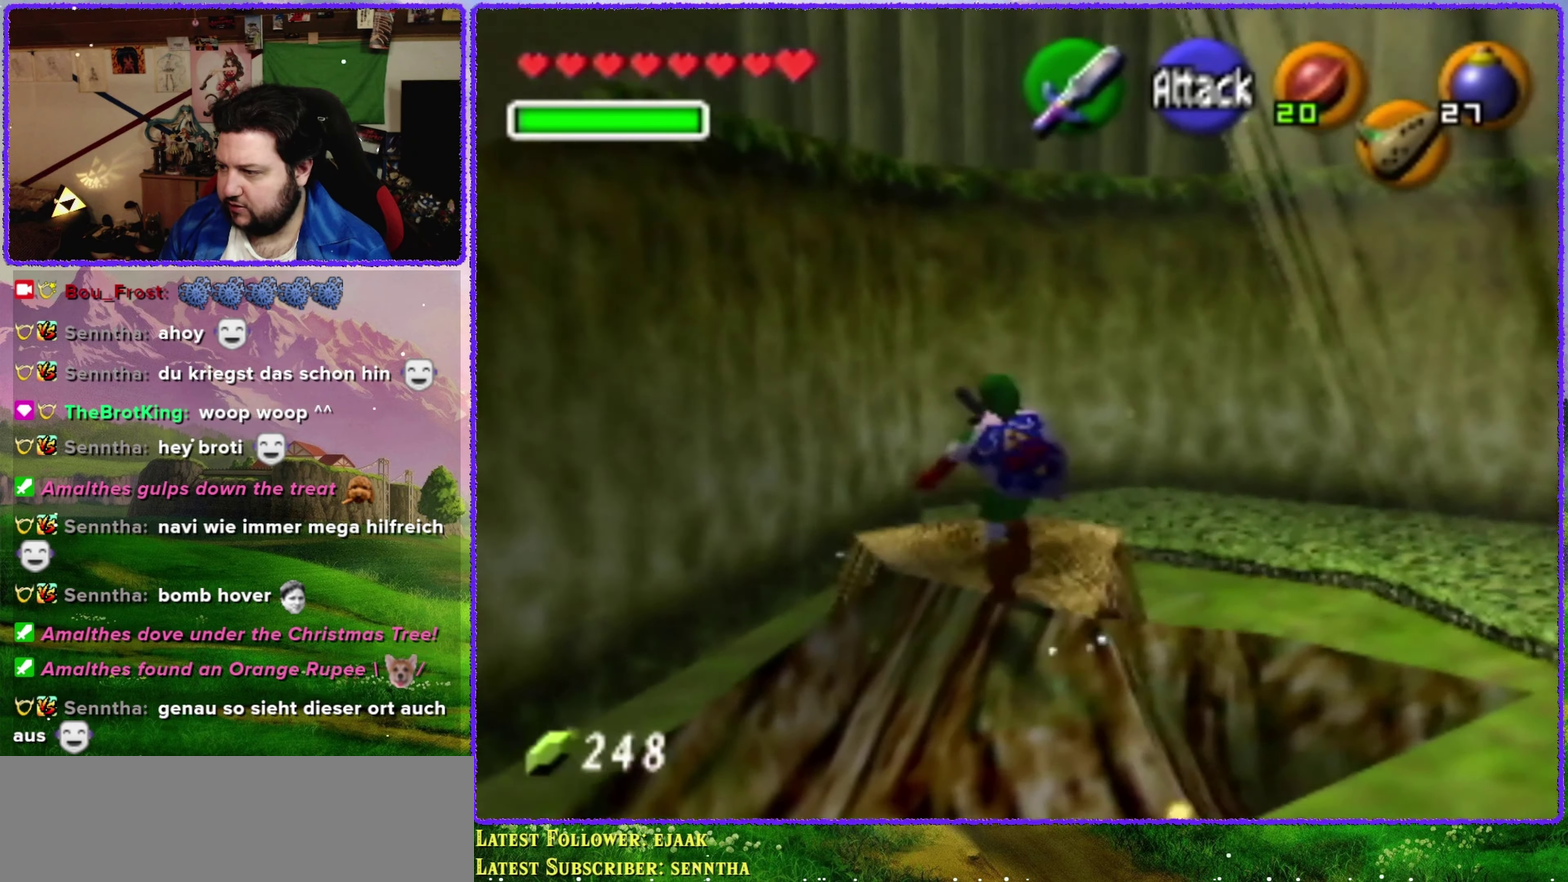
{"buttons": [], "left_stick": "center", "events": [[33, "left_stick", "center"]]}
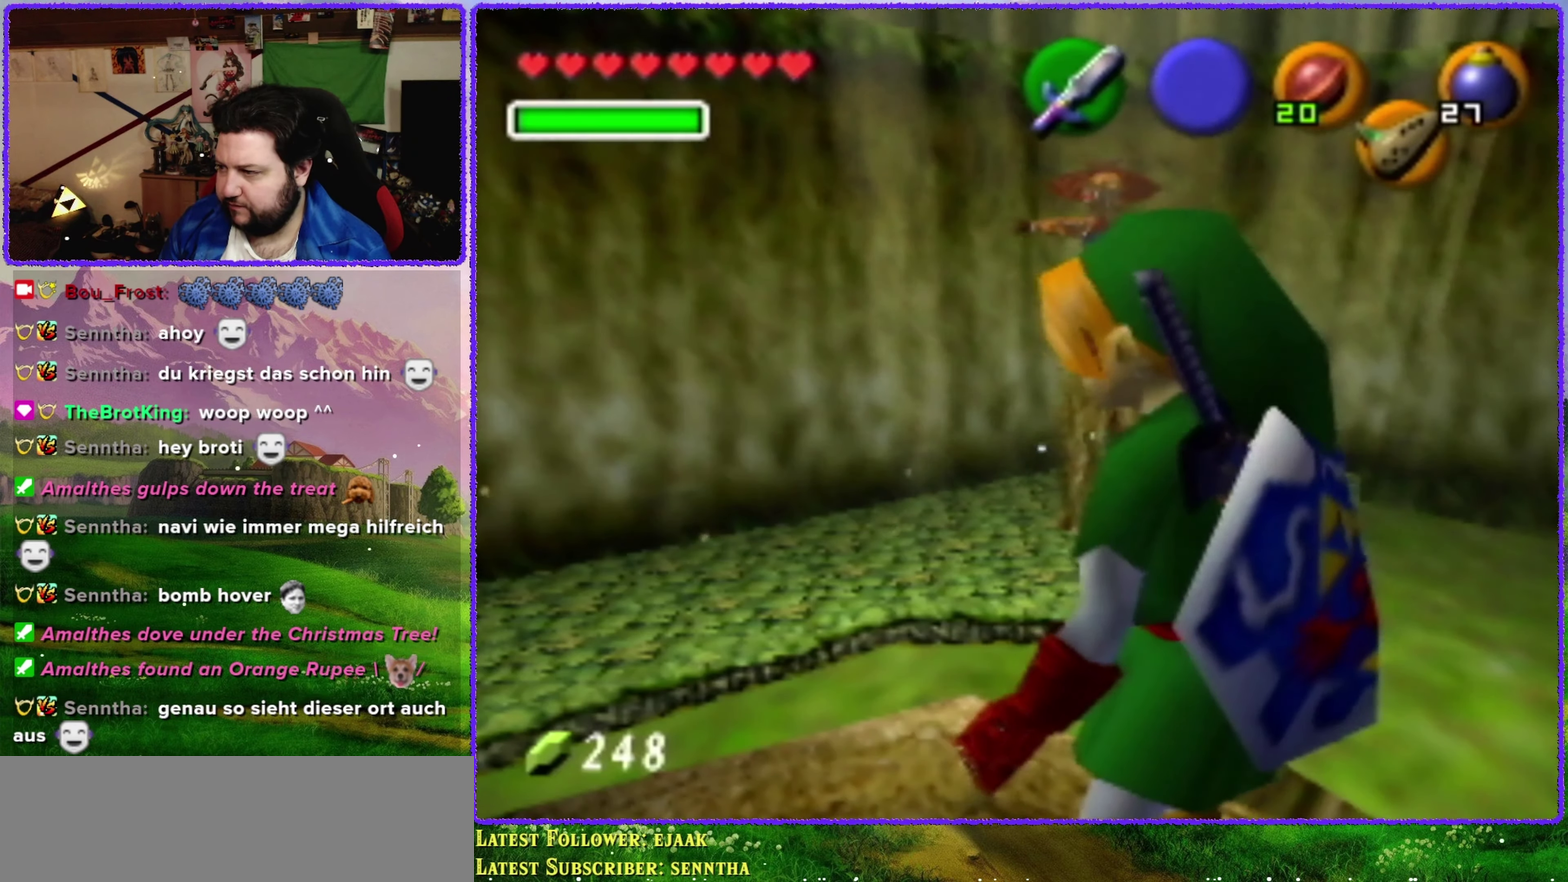
{"buttons": [], "left_stick": "center", "events": [[100, "left_stick", "up"], [200, "left_stick", "up-left"], [316, "left_stick", "left"], [500, "left_stick", "center"]]}
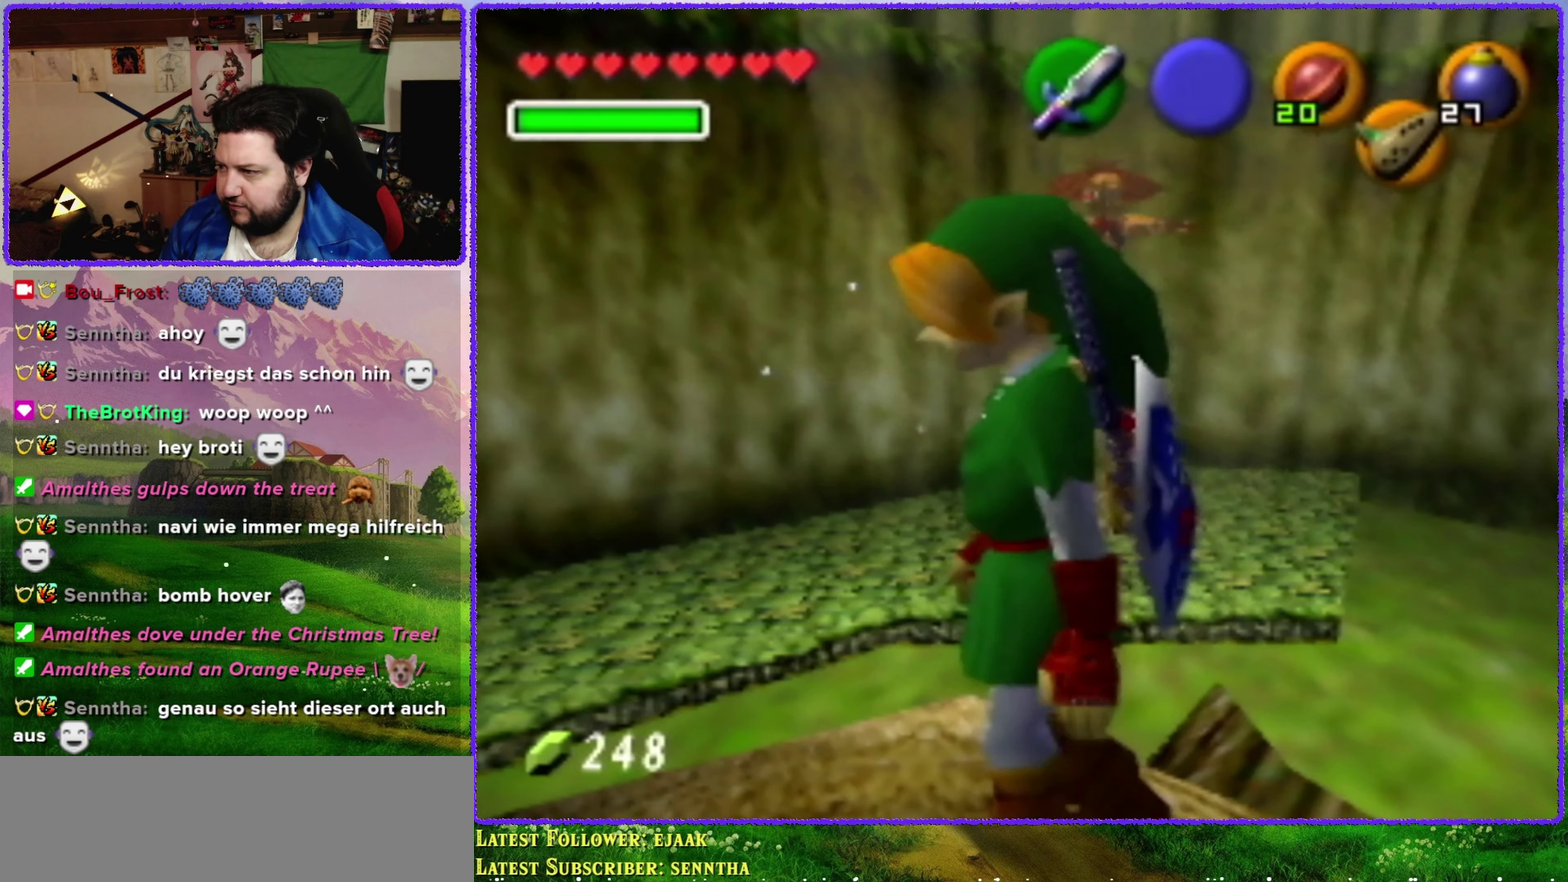
{"buttons": [], "left_stick": "left", "events": [[450, "left_stick", "left"]]}
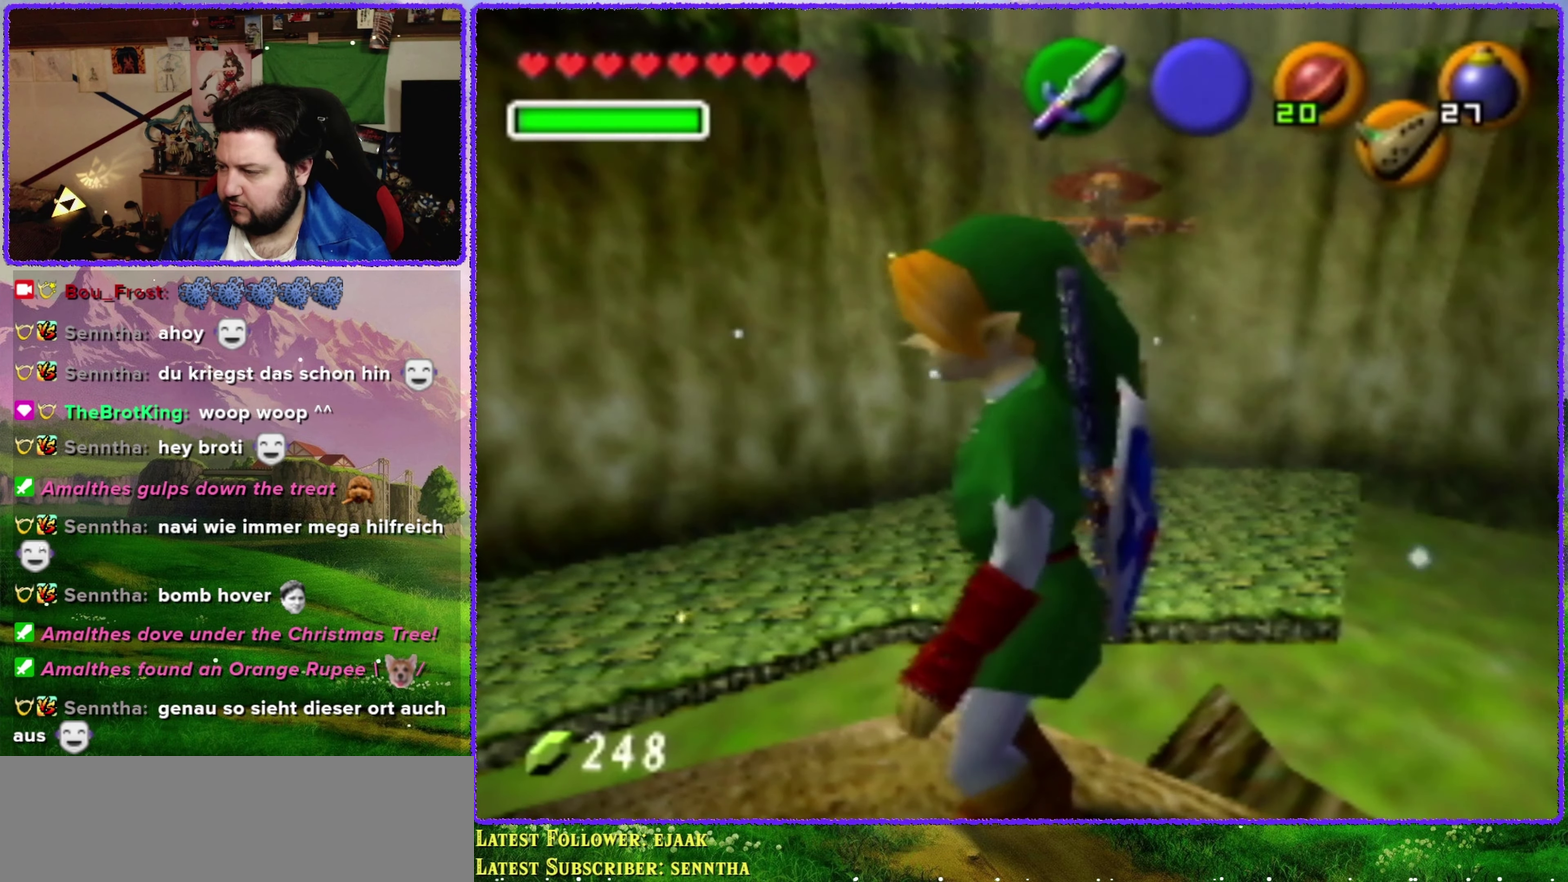
{"buttons": [], "left_stick": "center", "events": [[133, "left_stick", "center"], [316, "left_stick", "up-right"], [366, "left_stick", "center"]]}
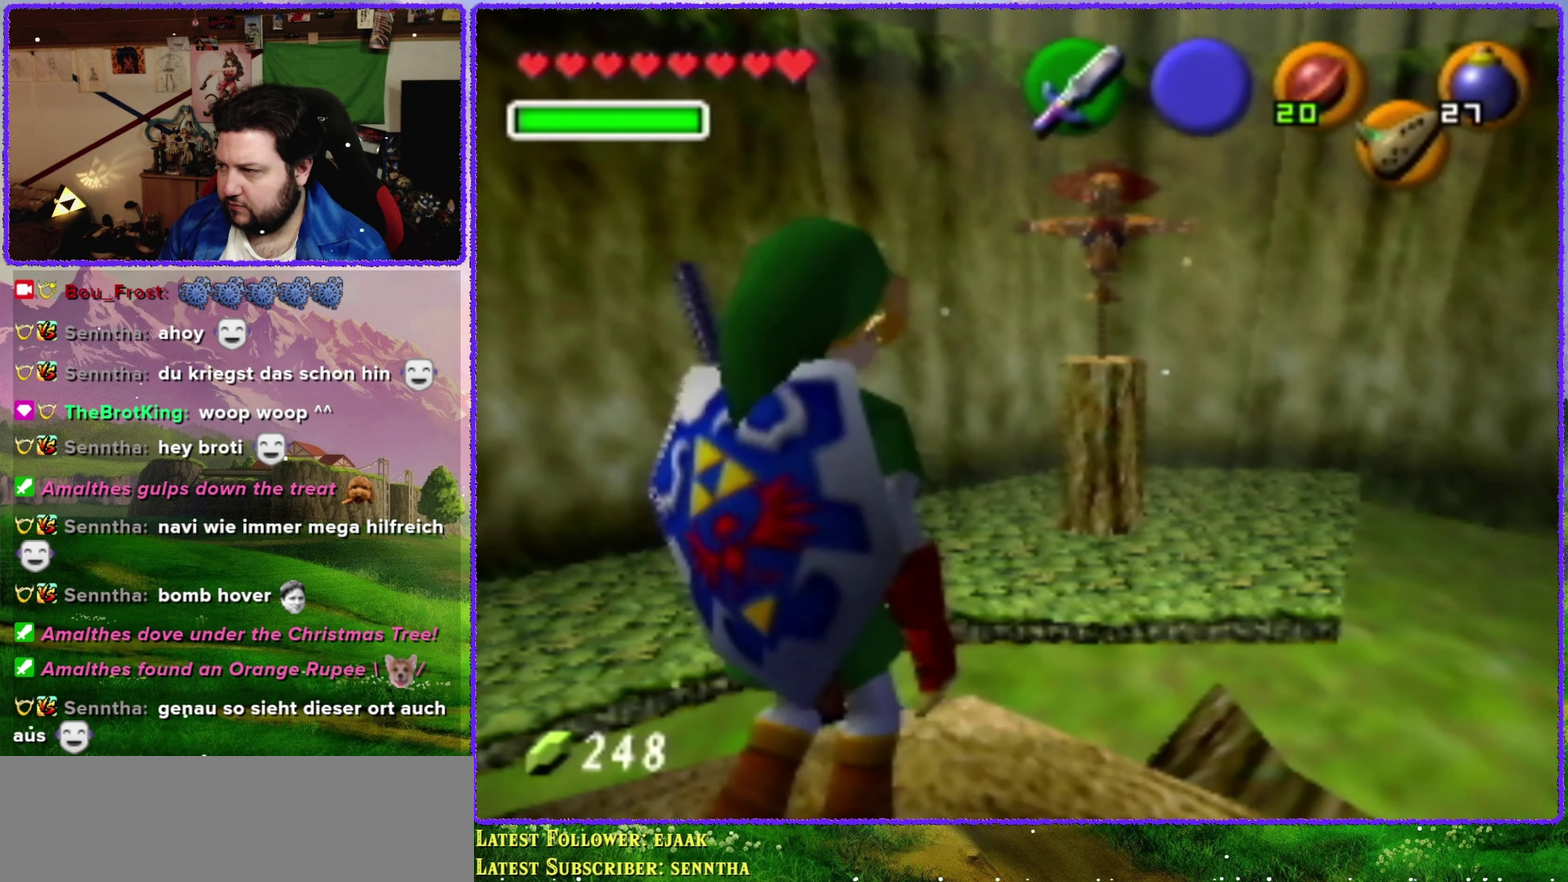
{"buttons": [], "left_stick": "center", "events": []}
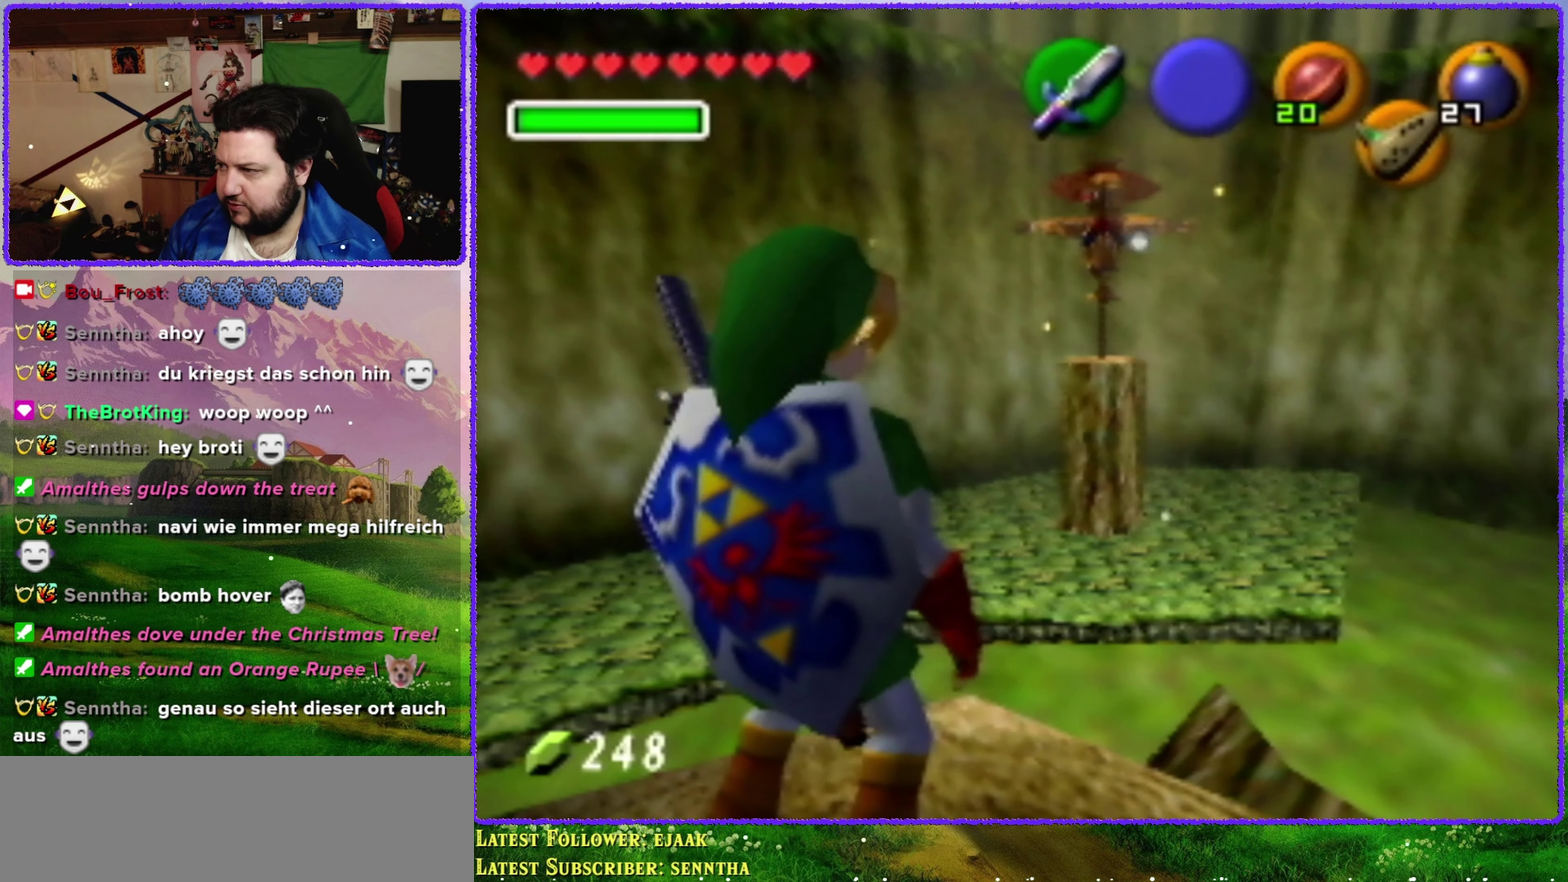
{"buttons": [], "left_stick": "center", "events": [[383, "C_DOWN", "down"], [500, "C_DOWN", "up"]]}
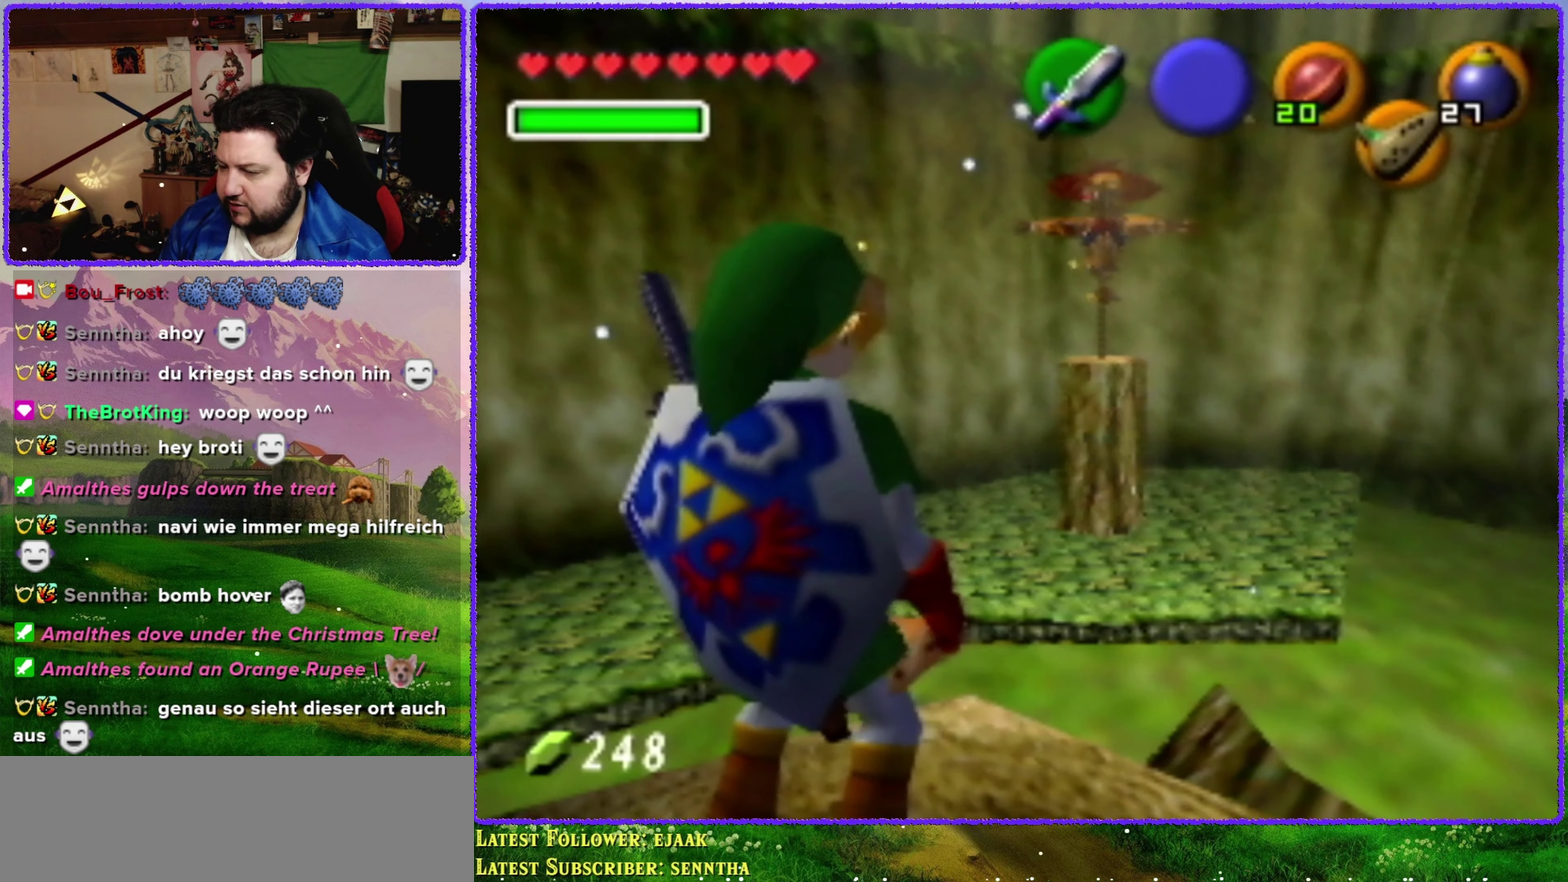
{"buttons": [], "left_stick": "center", "events": []}
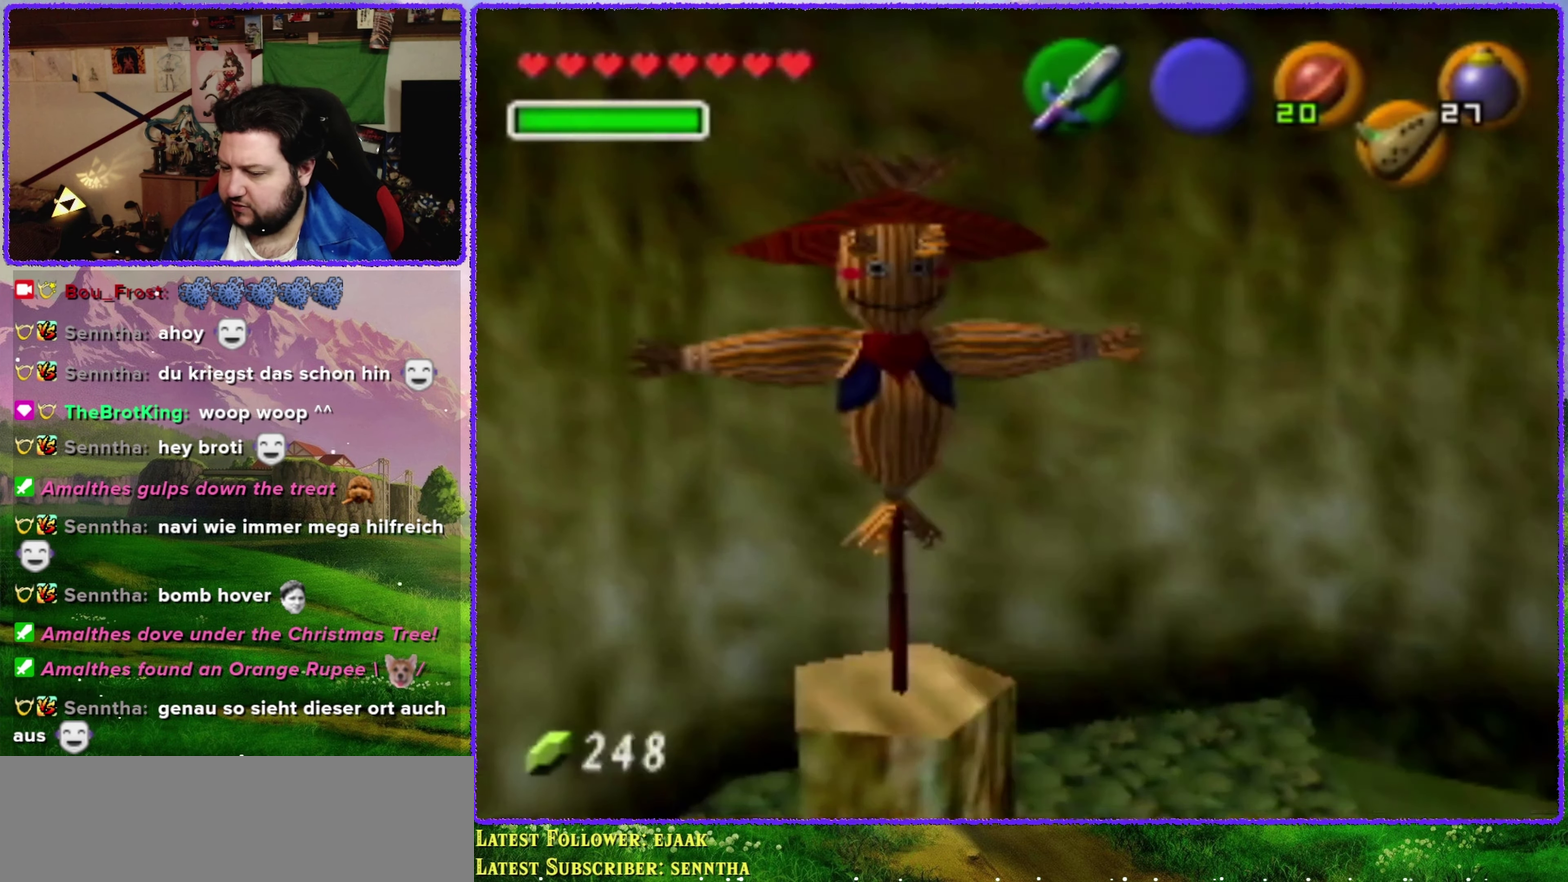
{"buttons": [], "left_stick": "center", "events": []}
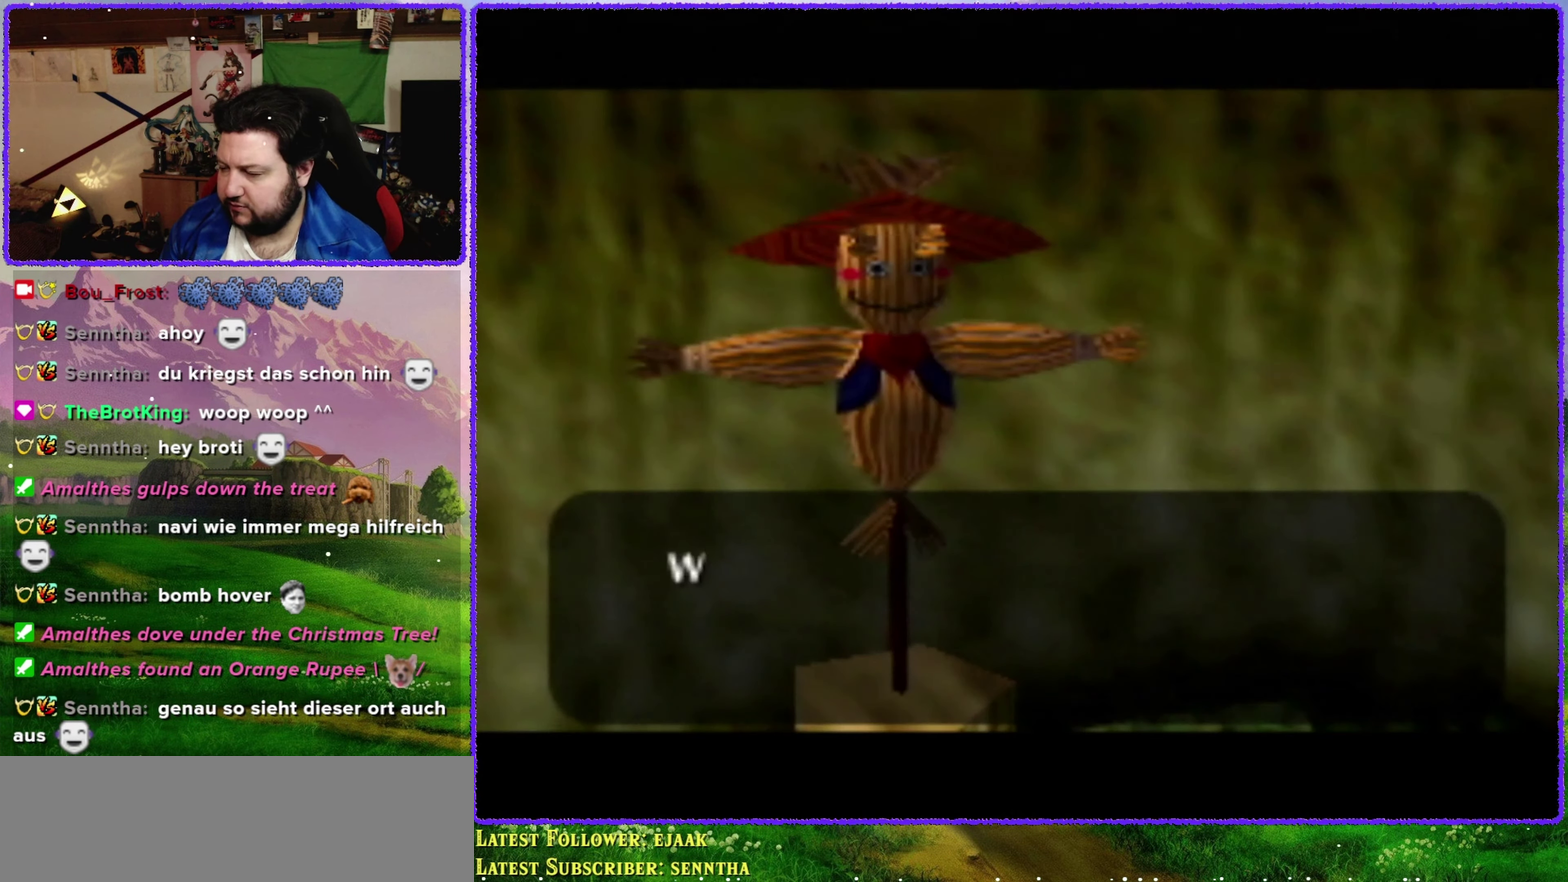
{"buttons": [], "left_stick": "center", "events": [[417, "A", "down"], [483, "A", "up"]]}
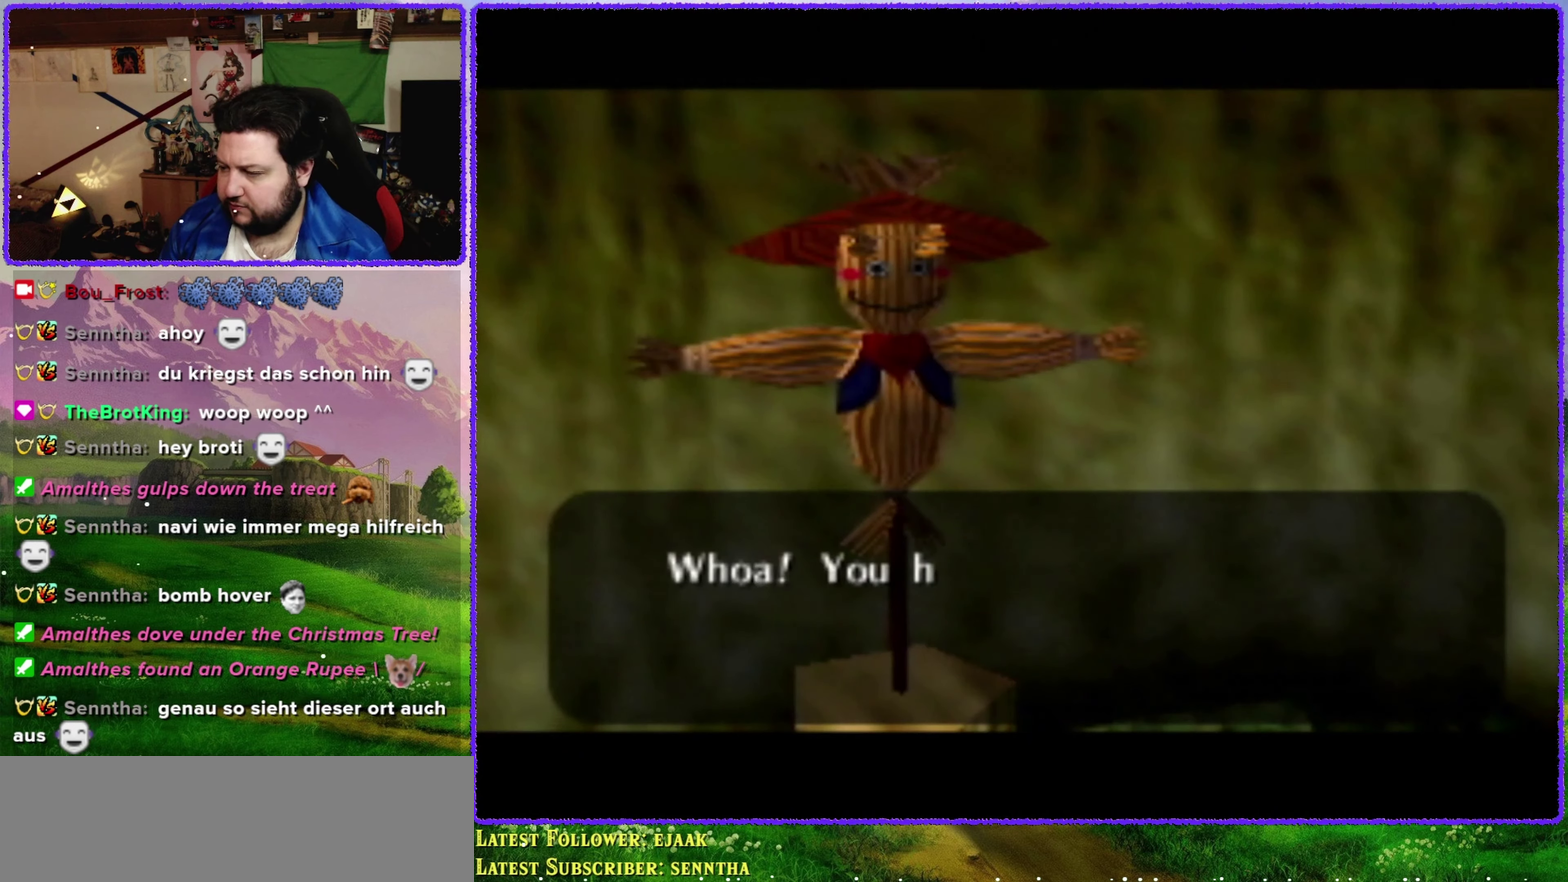
{"buttons": [], "left_stick": "center", "events": [[250, "B", "down"], [350, "B", "up"]]}
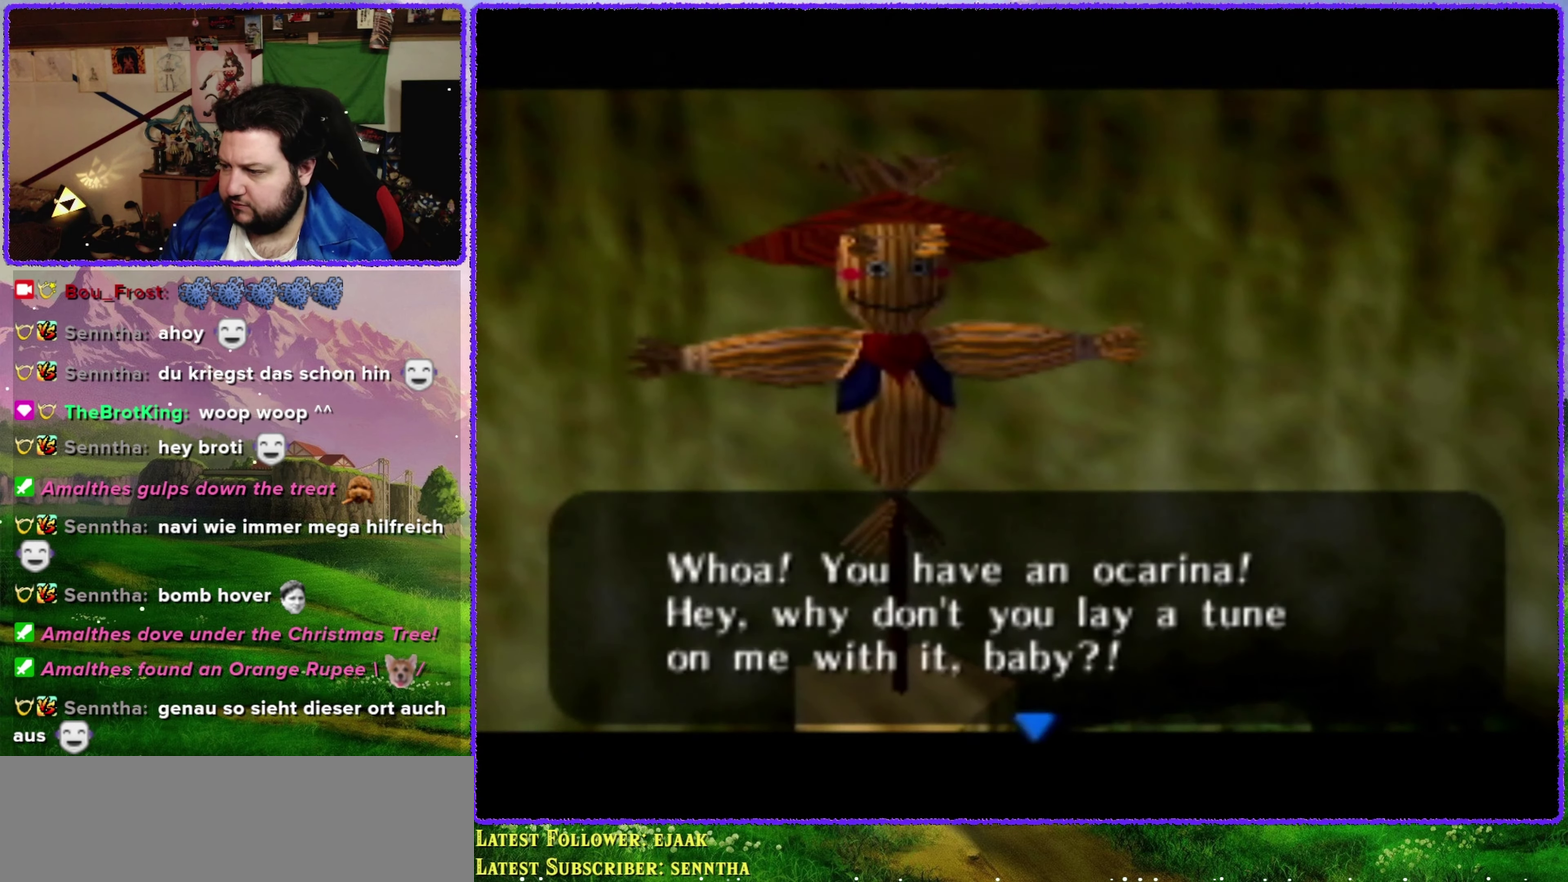
{"buttons": [], "left_stick": "center", "events": [[383, "A", "down"], [467, "A", "up"]]}
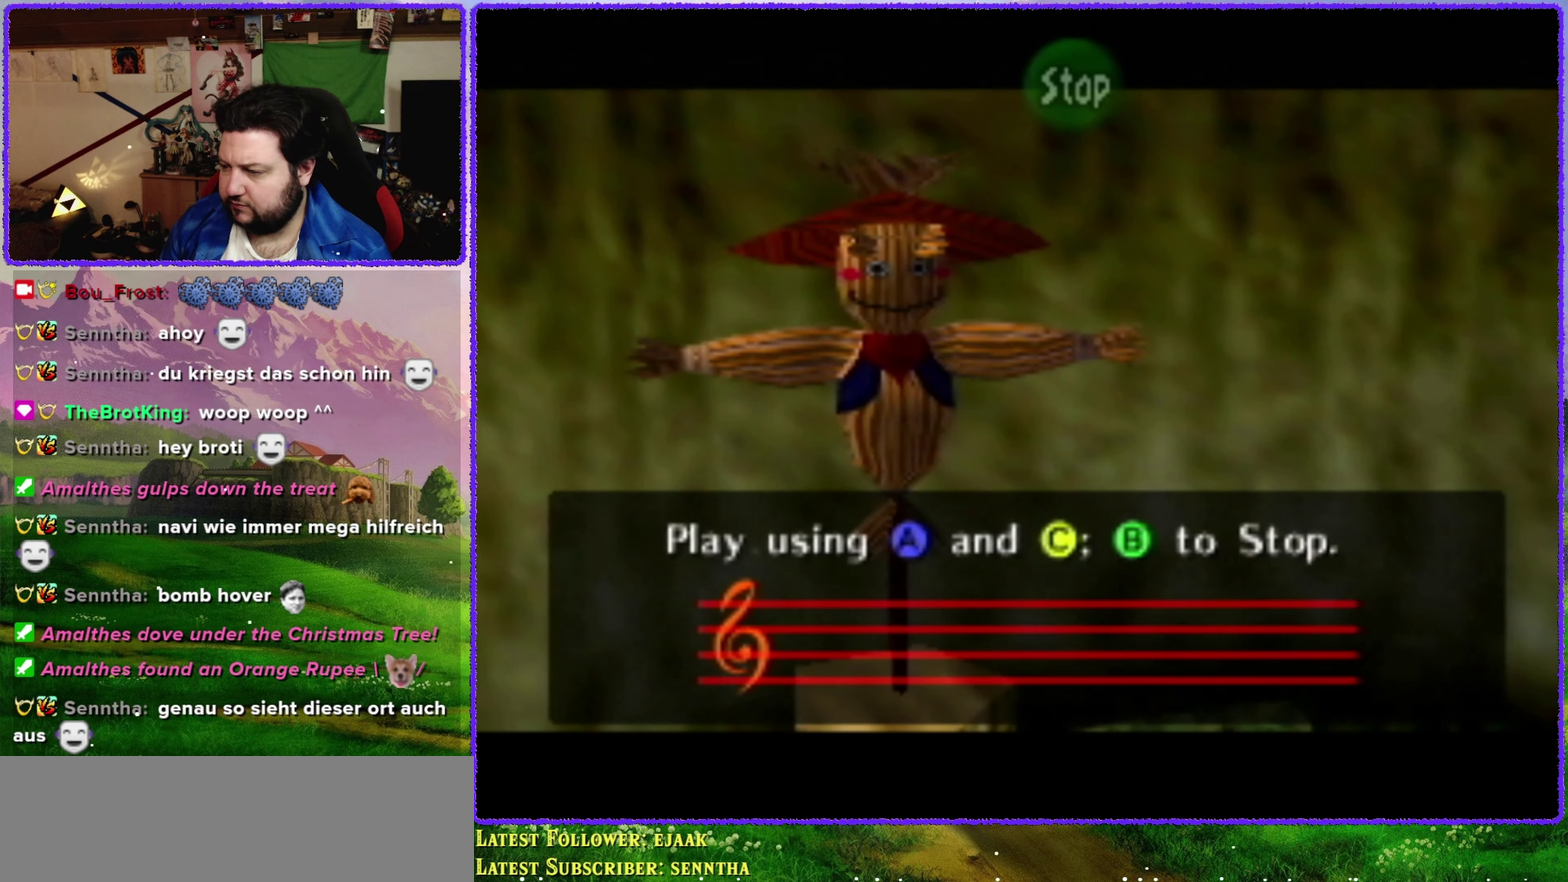
{"buttons": ["C_RIGHT"], "left_stick": "center", "events": [[483, "C_RIGHT", "down"]]}
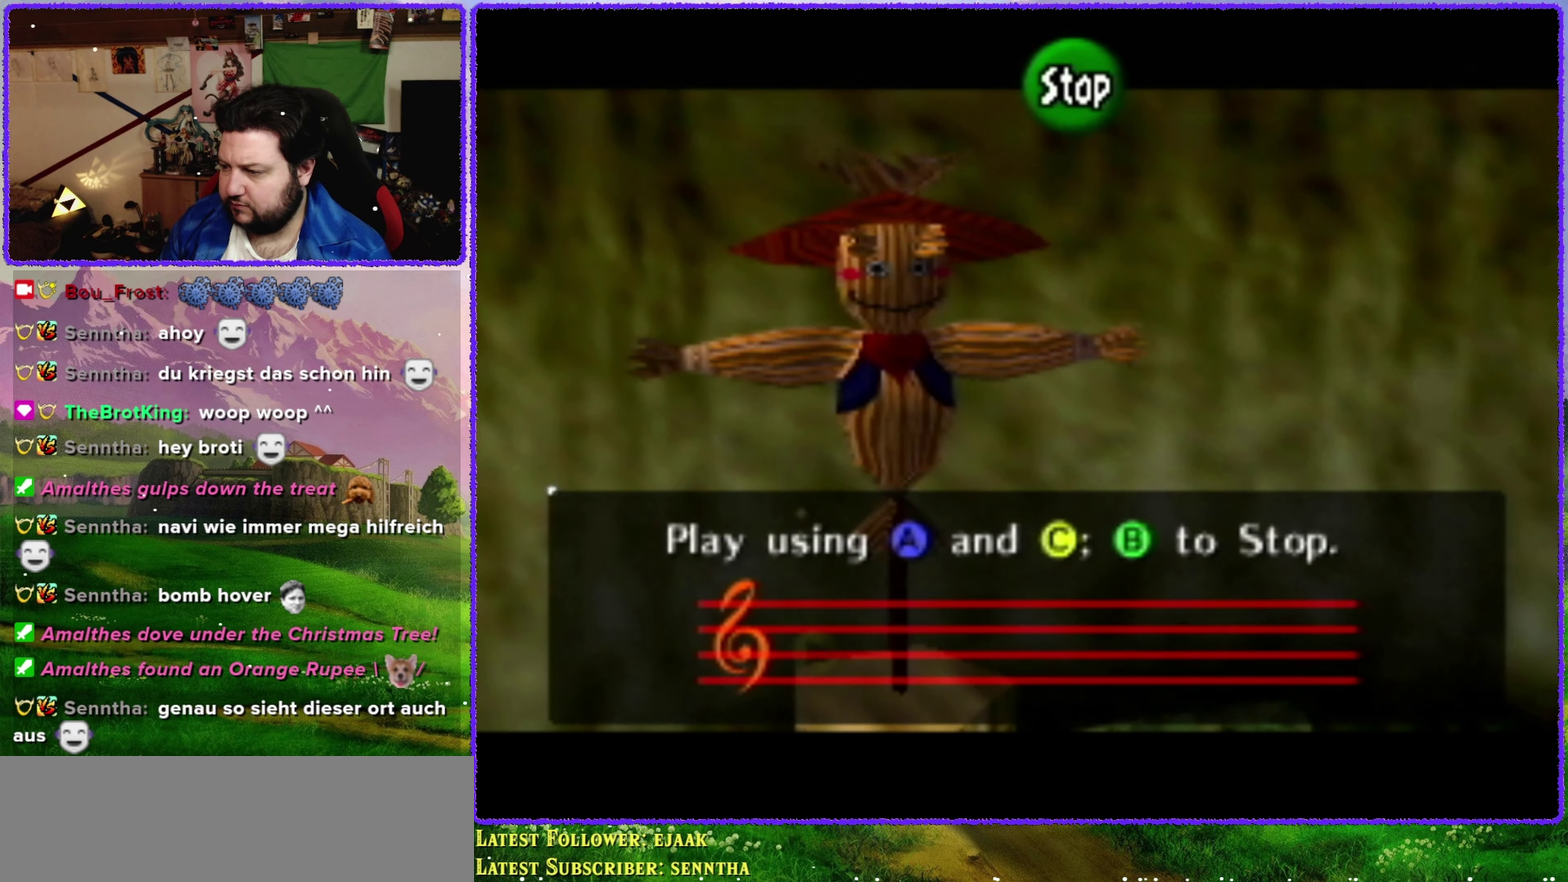
{"buttons": [], "left_stick": "center", "events": [[100, "C_RIGHT", "up"], [133, "C_LEFT", "down"], [250, "C_LEFT", "up"], [283, "C_RIGHT", "down"], [383, "C_RIGHT", "up"], [450, "C_LEFT", "down"], [500, "C_LEFT", "up"]]}
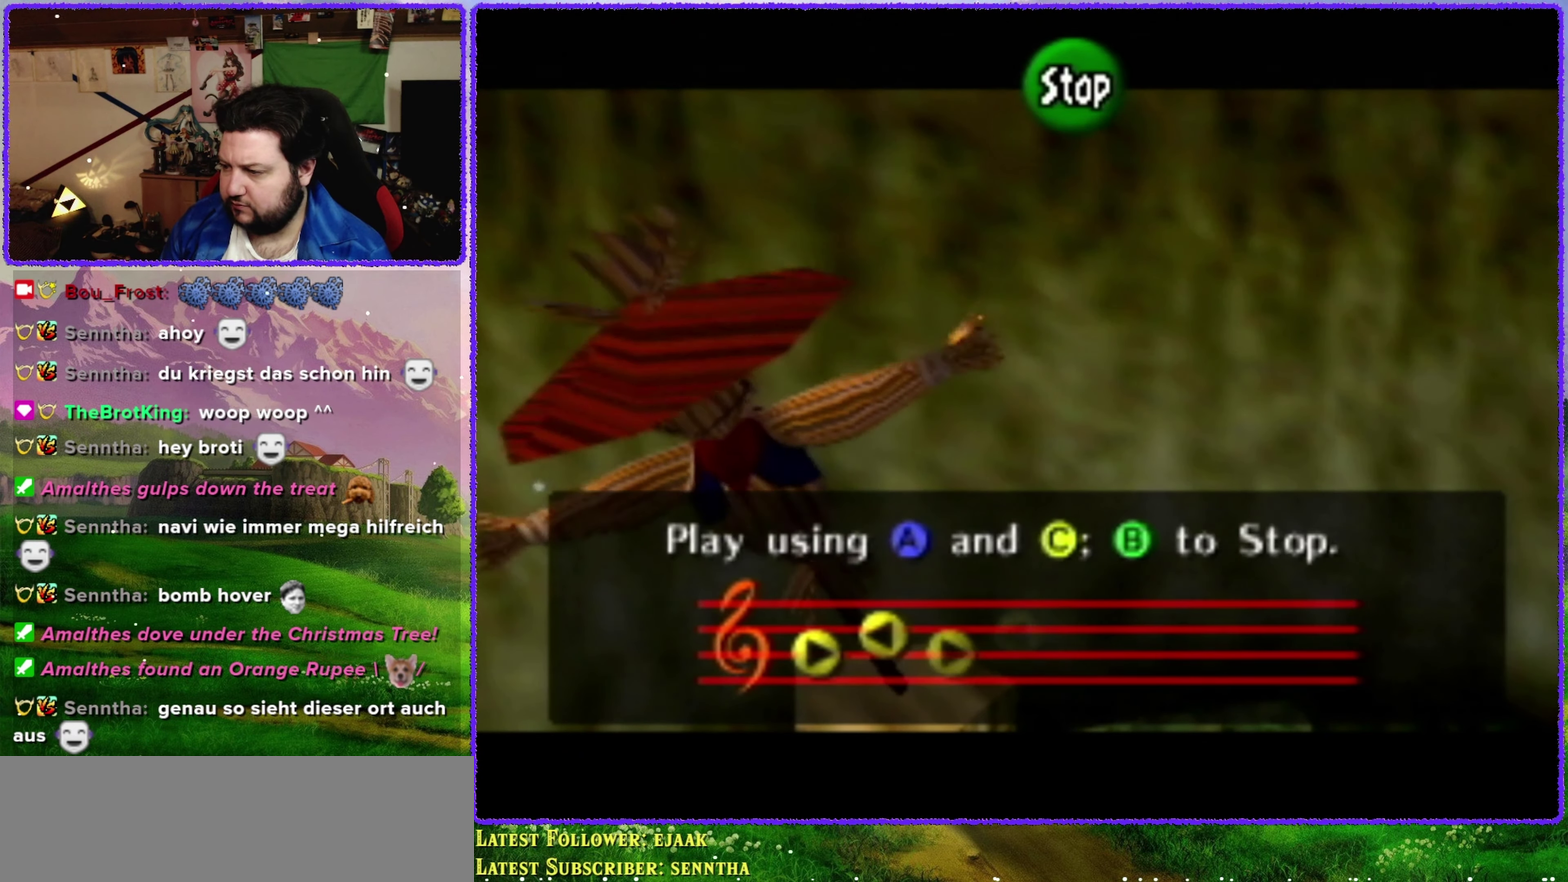
{"buttons": ["C_LEFT"], "left_stick": "center", "events": [[67, "C_RIGHT", "down"], [167, "C_RIGHT", "up"], [200, "C_LEFT", "down"], [267, "C_LEFT", "up"], [317, "C_RIGHT", "down"], [417, "C_RIGHT", "up"], [450, "C_LEFT", "down"]]}
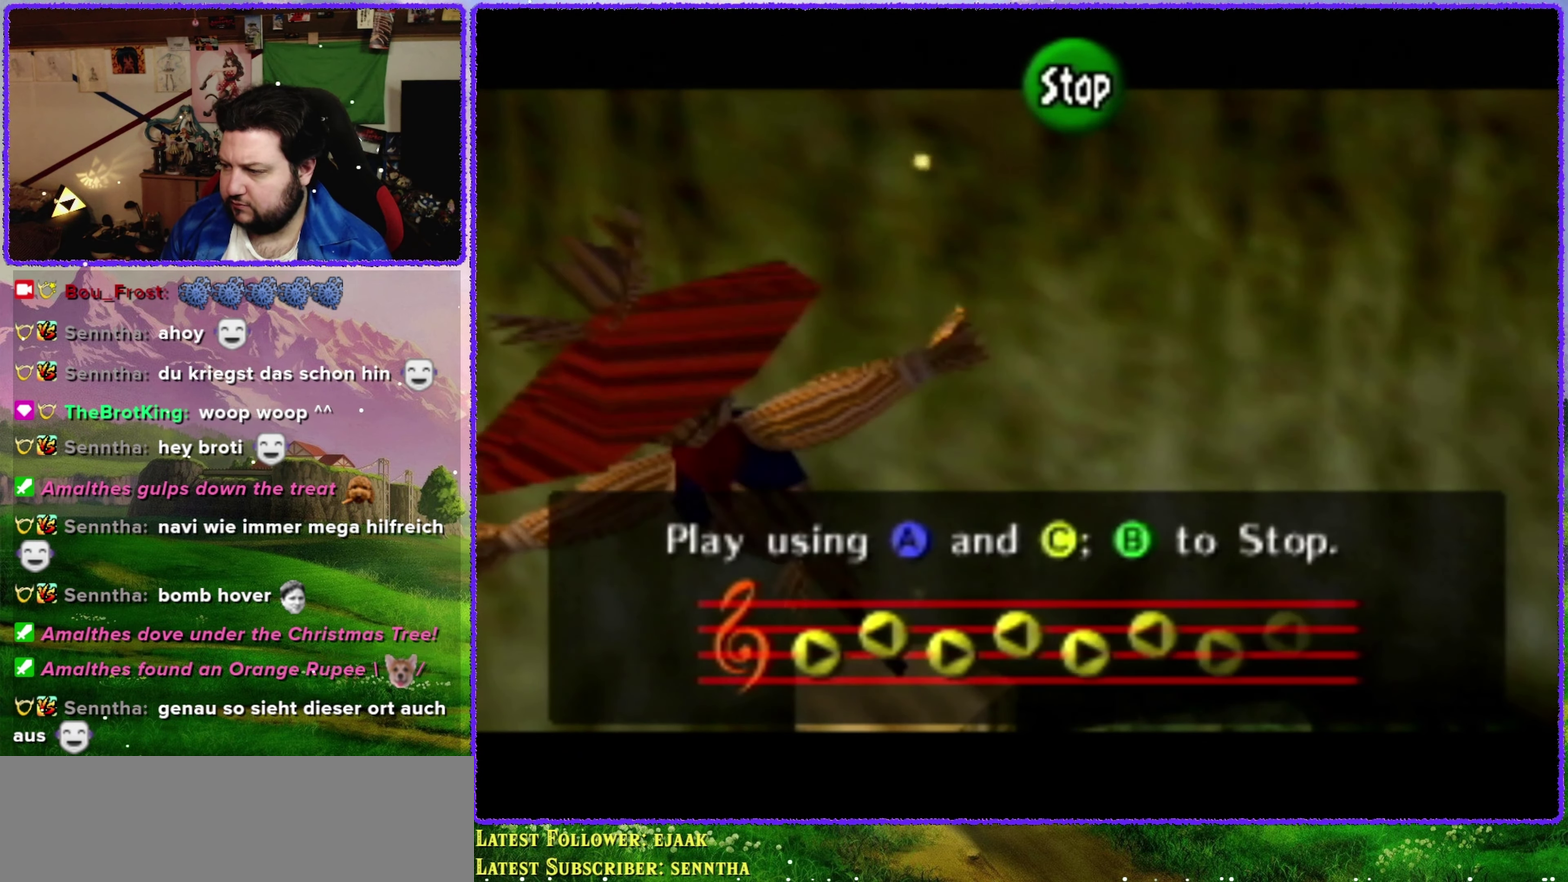
{"buttons": [], "left_stick": "center", "events": [[33, "C_LEFT", "up"], [33, "C_RIGHT", "down"], [133, "C_LEFT", "down"], [167, "C_RIGHT", "up"], [233, "C_LEFT", "up"]]}
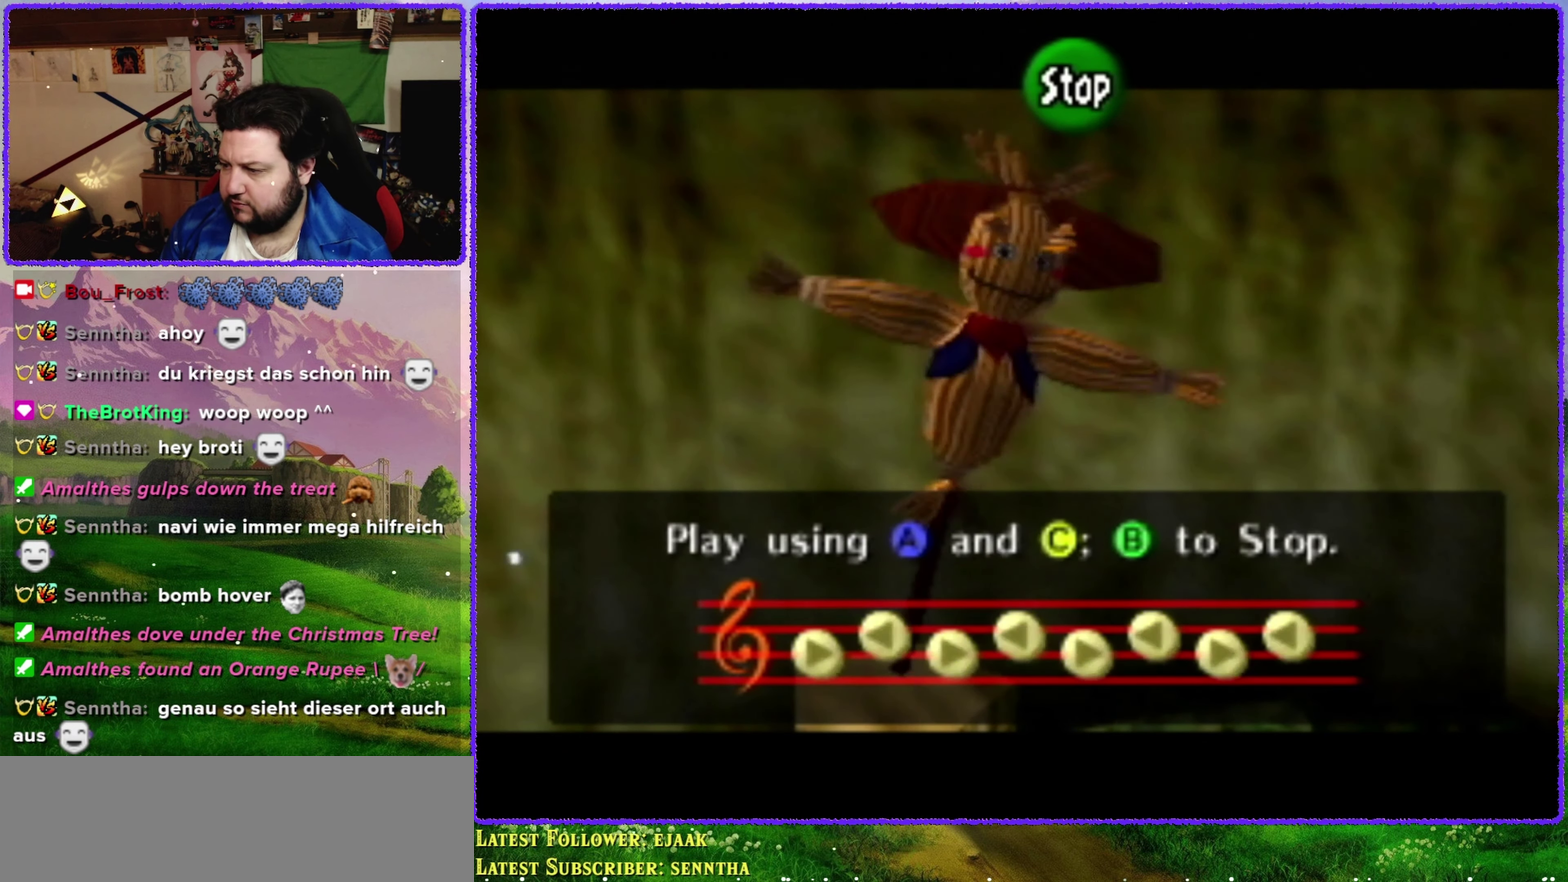
{"buttons": [], "left_stick": "center", "events": []}
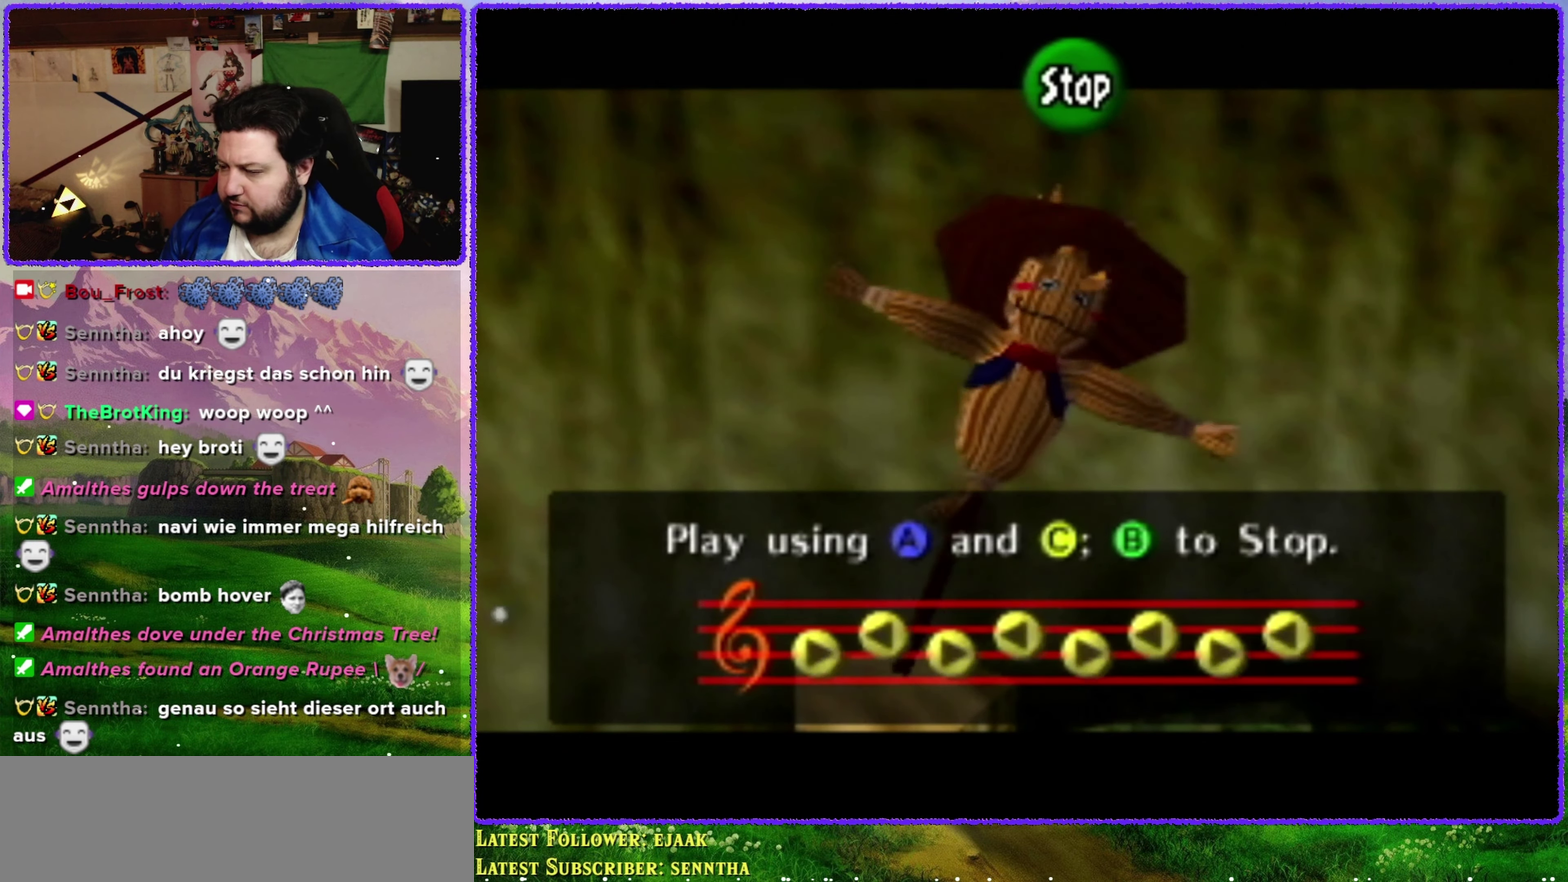
{"buttons": [], "left_stick": "center", "events": []}
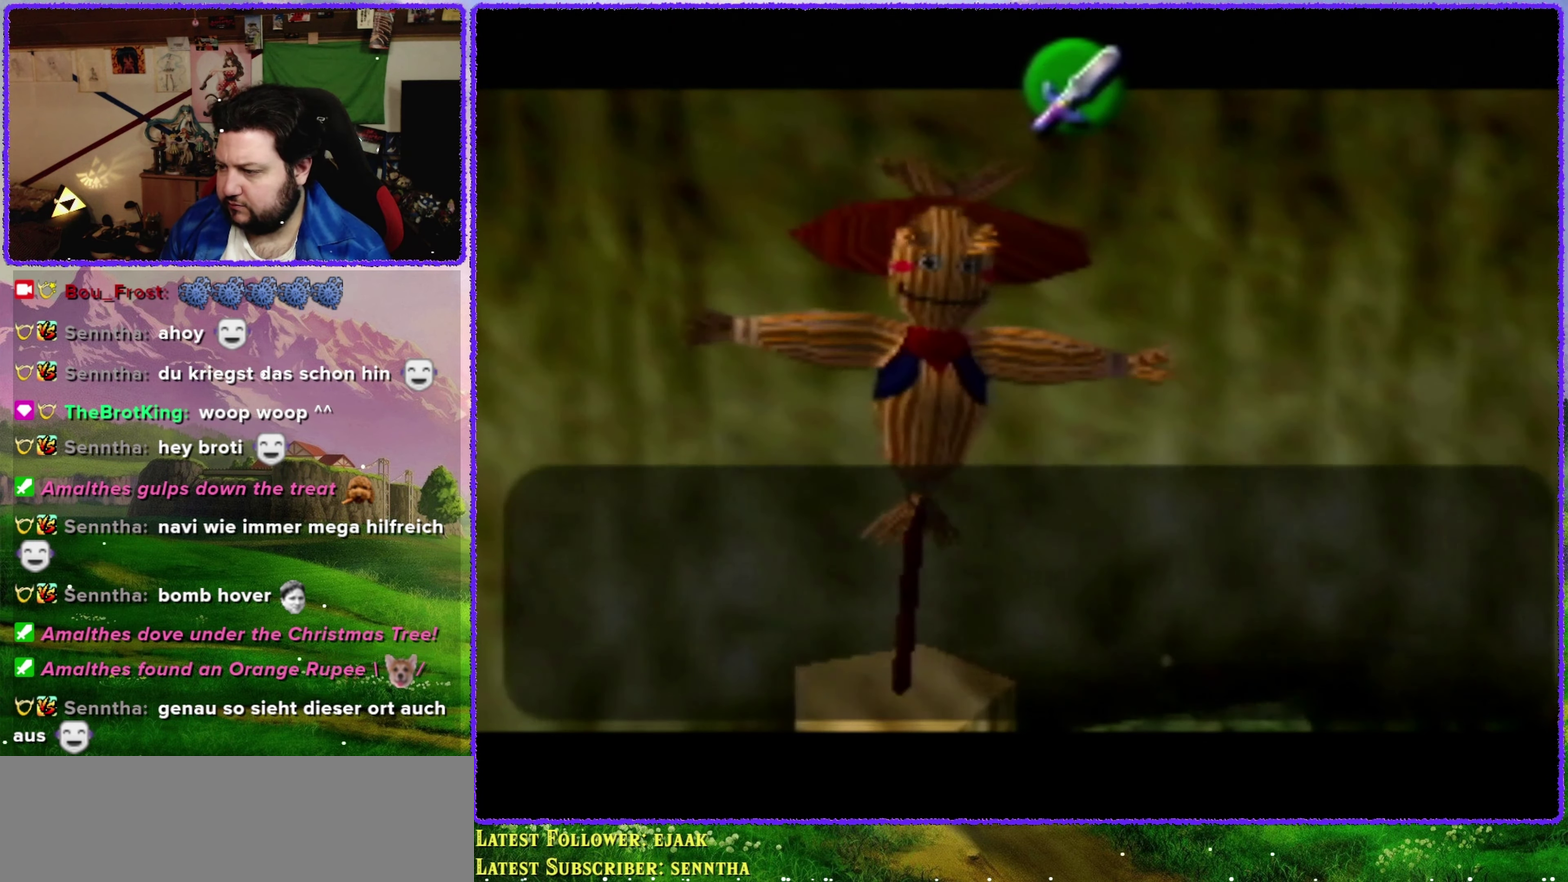
{"buttons": [], "left_stick": "center", "events": []}
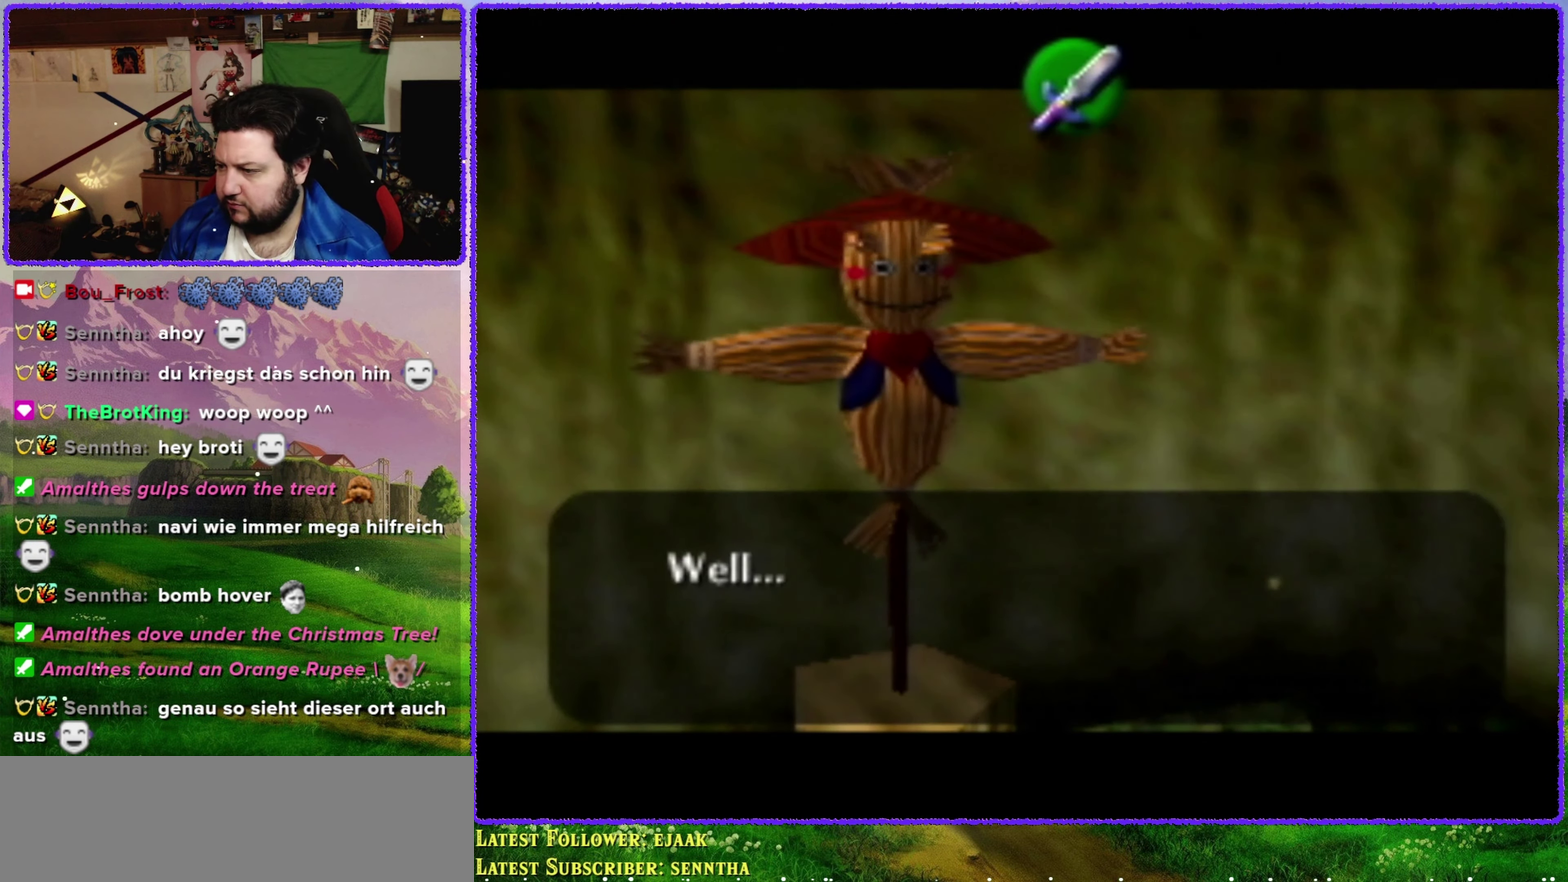
{"buttons": [], "left_stick": "center", "events": [[234, "B", "down"], [317, "B", "up"]]}
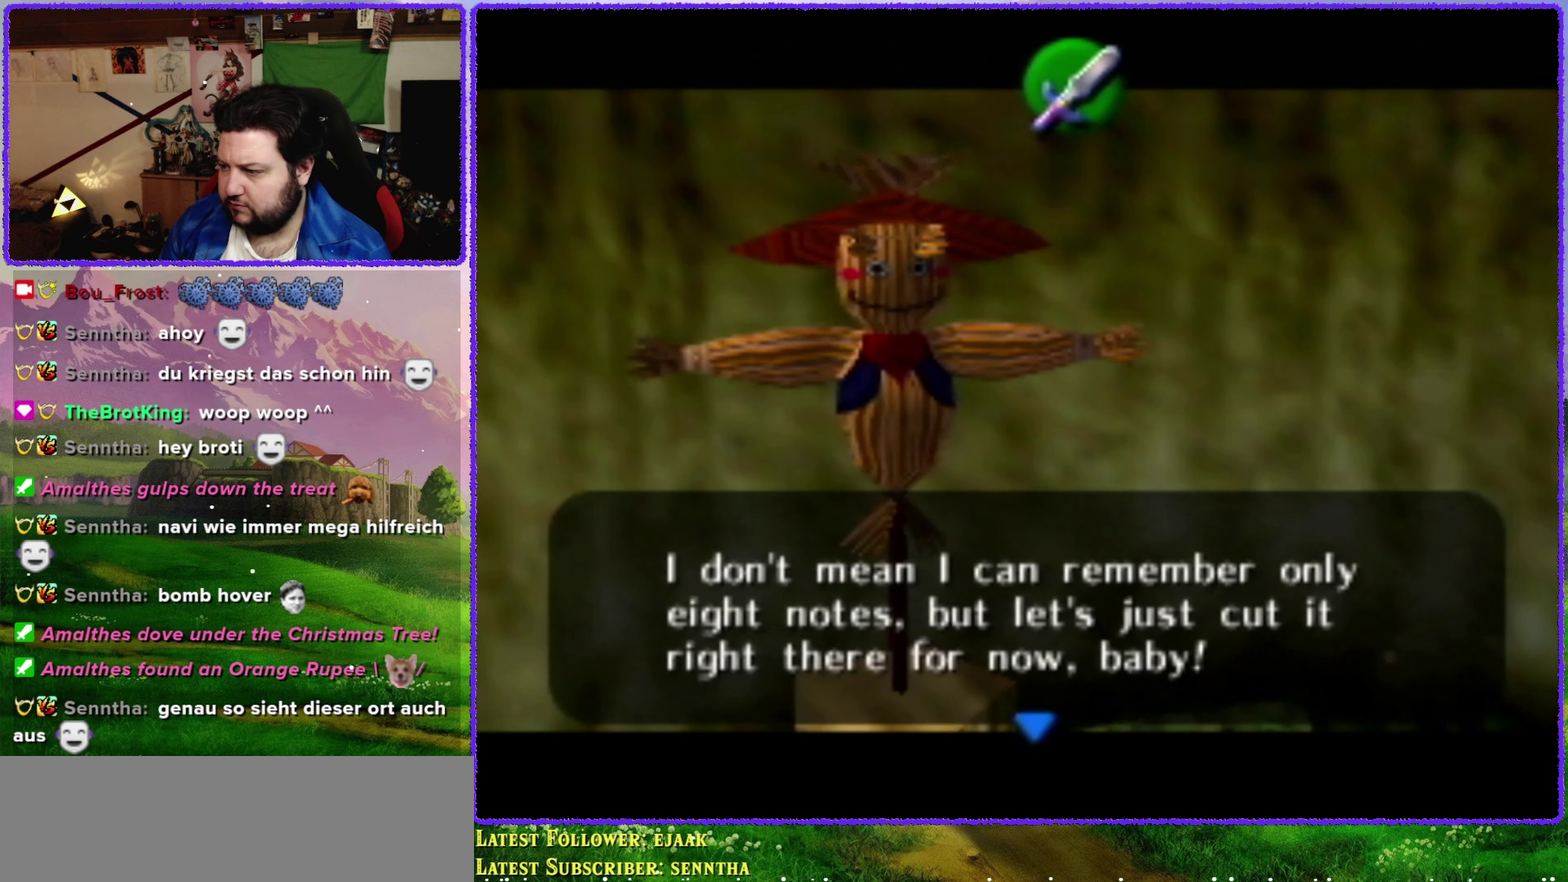
{"buttons": [], "left_stick": "center", "events": [[350, "B", "down"], [500, "B", "up"]]}
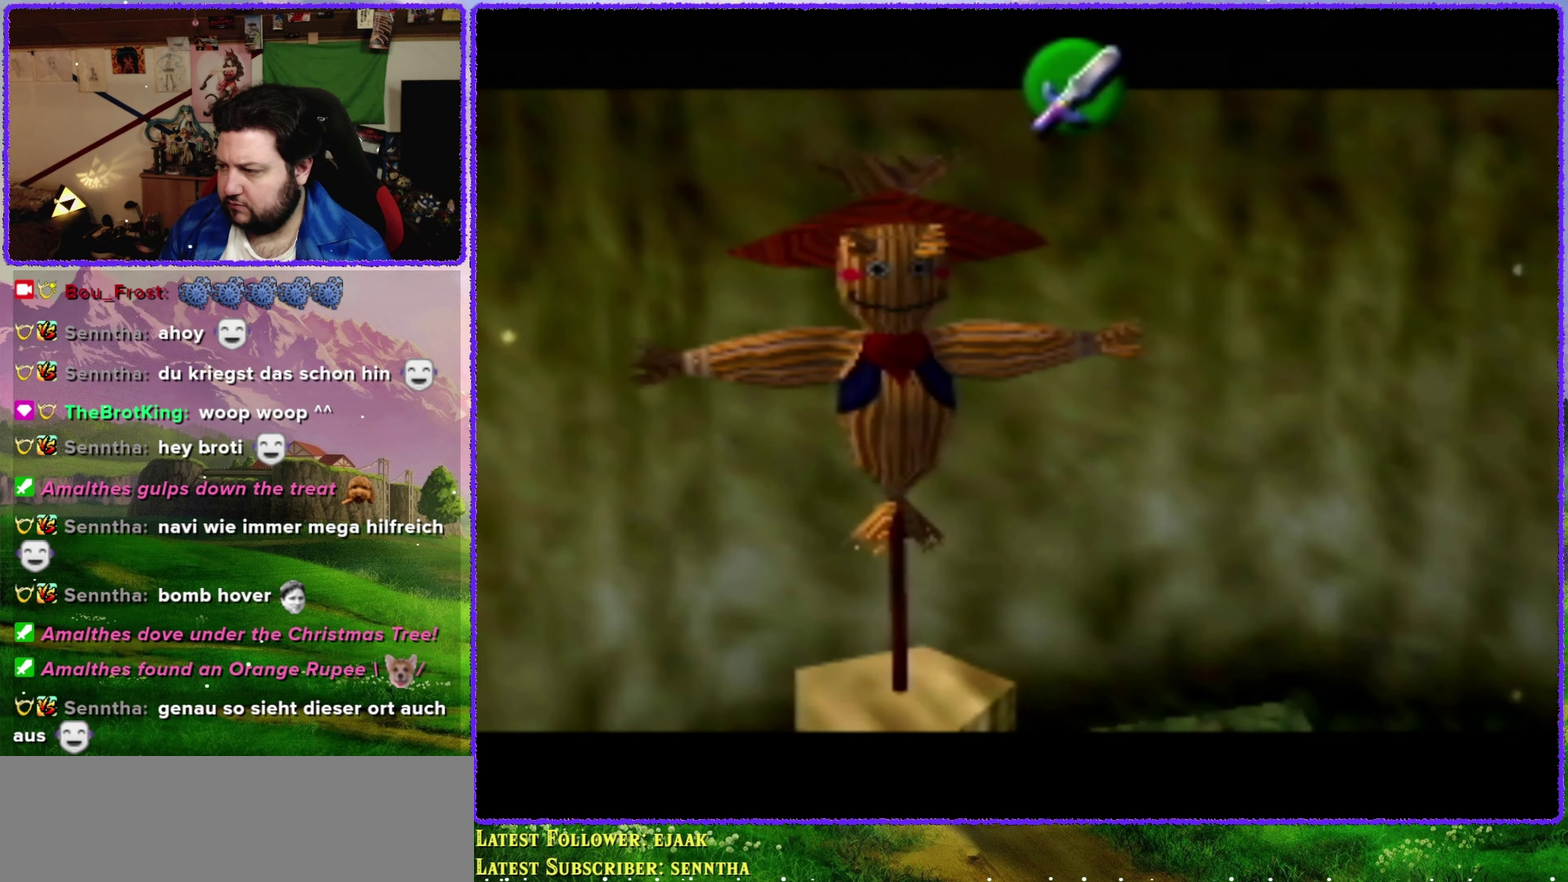
{"buttons": [], "left_stick": "center", "events": []}
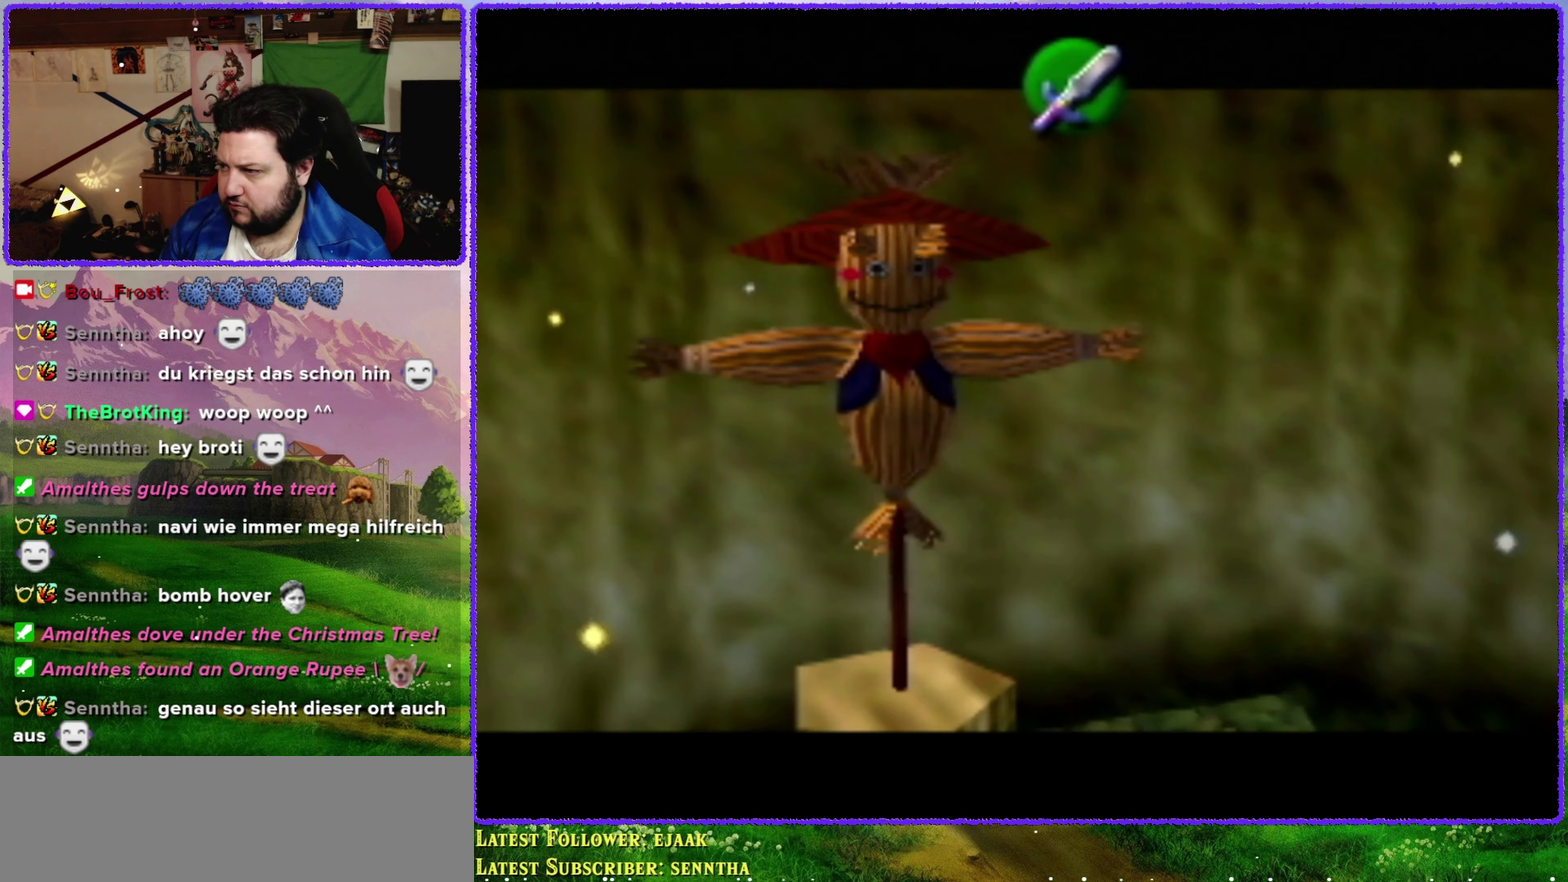
{"buttons": [], "left_stick": "center", "events": []}